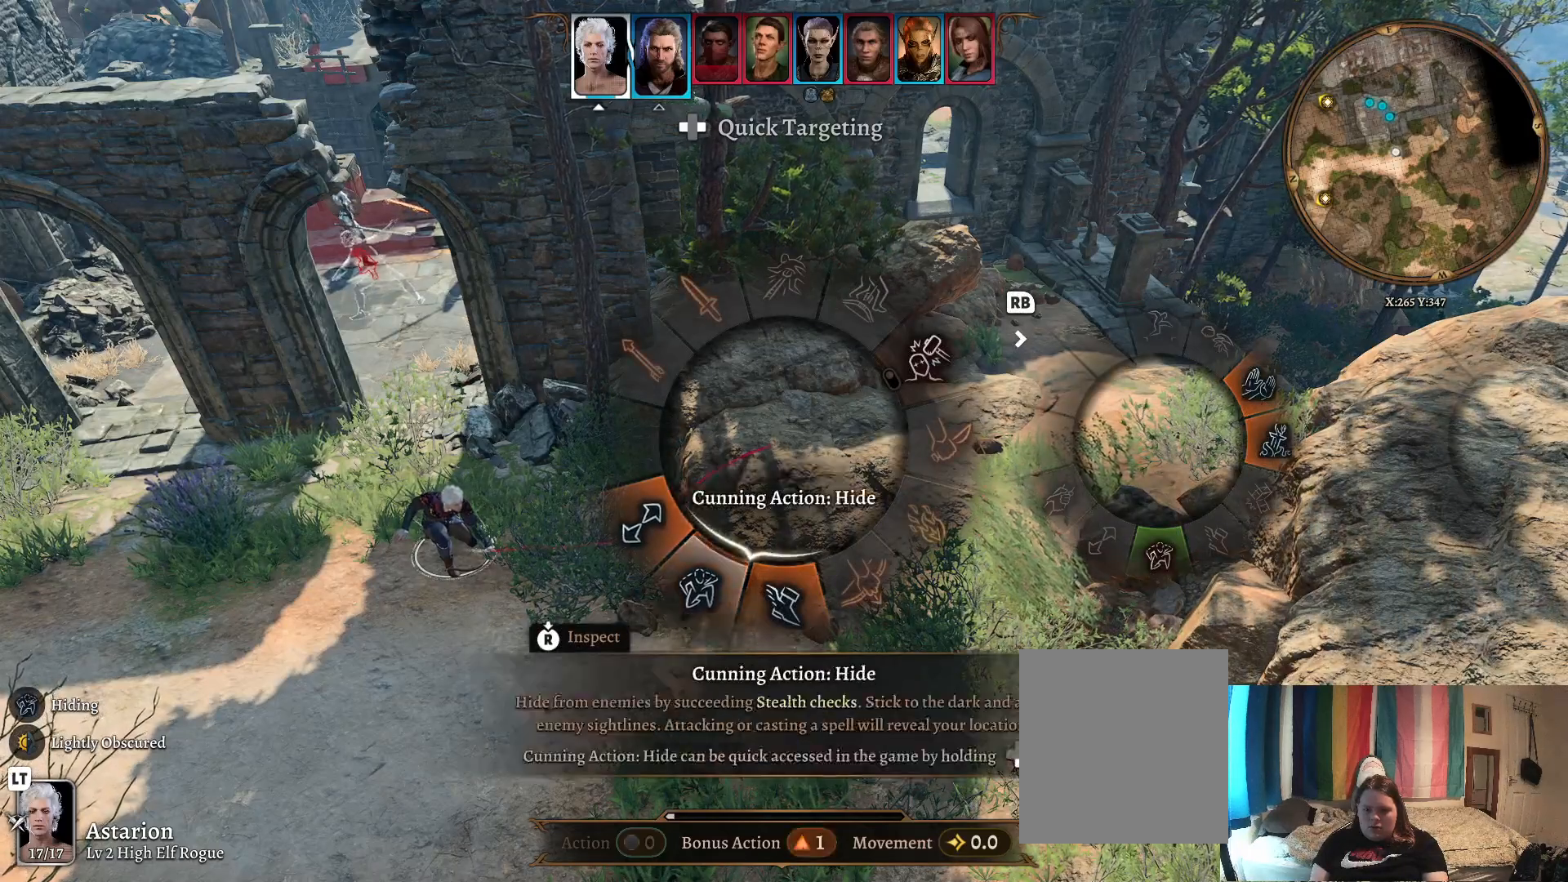
Gameplay with a controller (Xbox layout); each line is a JSON object with the inputs held at the frame after it. "events" lists button and stick changes between this image and that frame as [ms after this image, input, new state], when the widget could be followed in between.
{"buttons": [], "left_stick": "down", "right_stick": "center", "events": []}
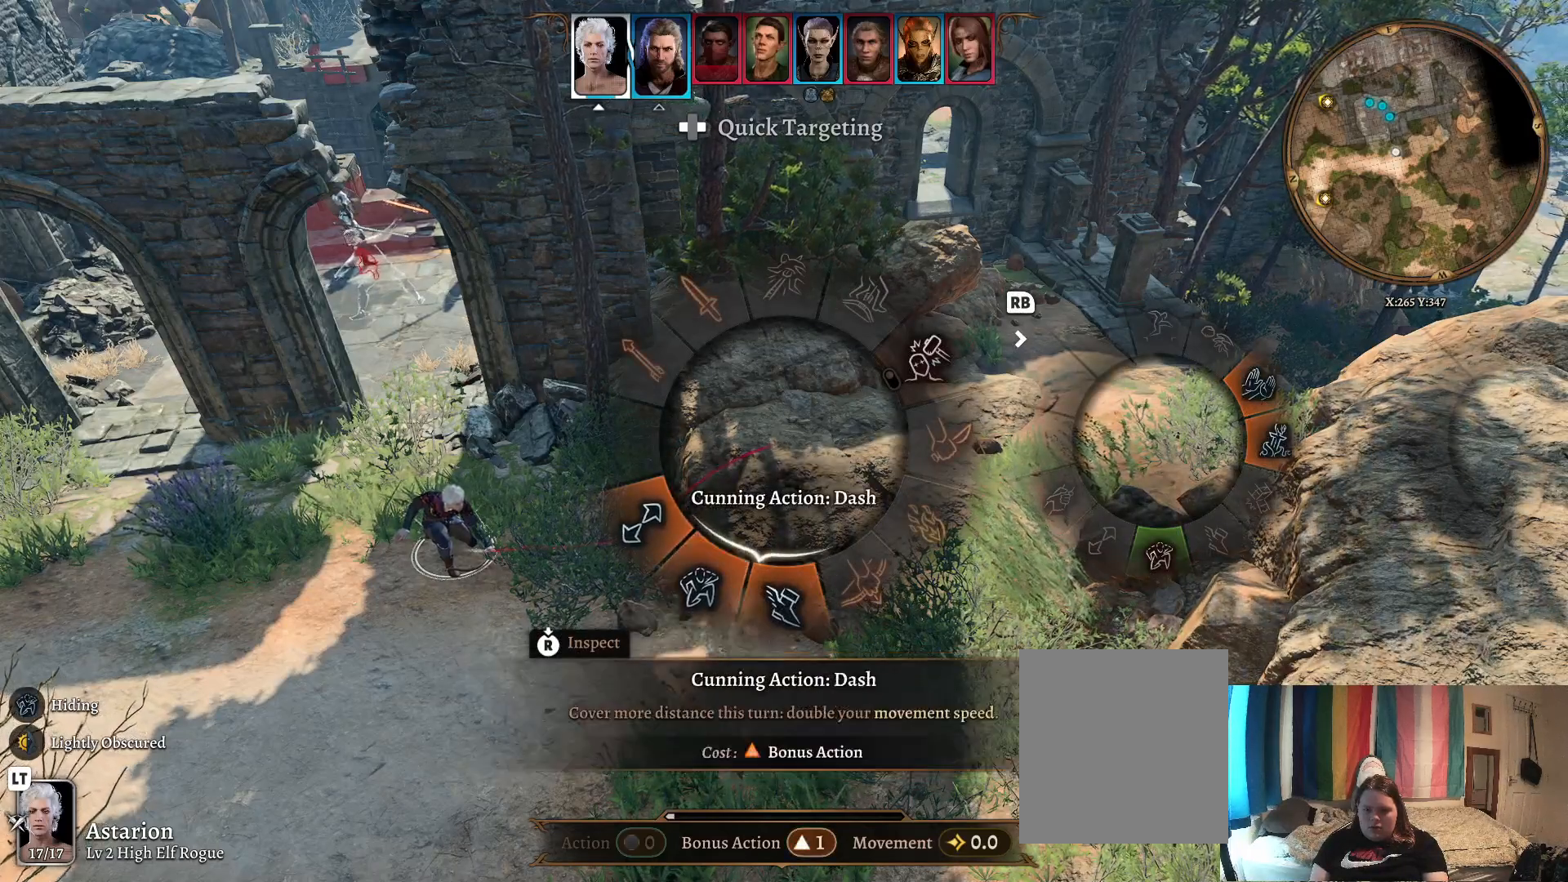
{"buttons": [], "left_stick": "down", "right_stick": "center", "events": [[333, "A", "down"], [450, "A", "up"]]}
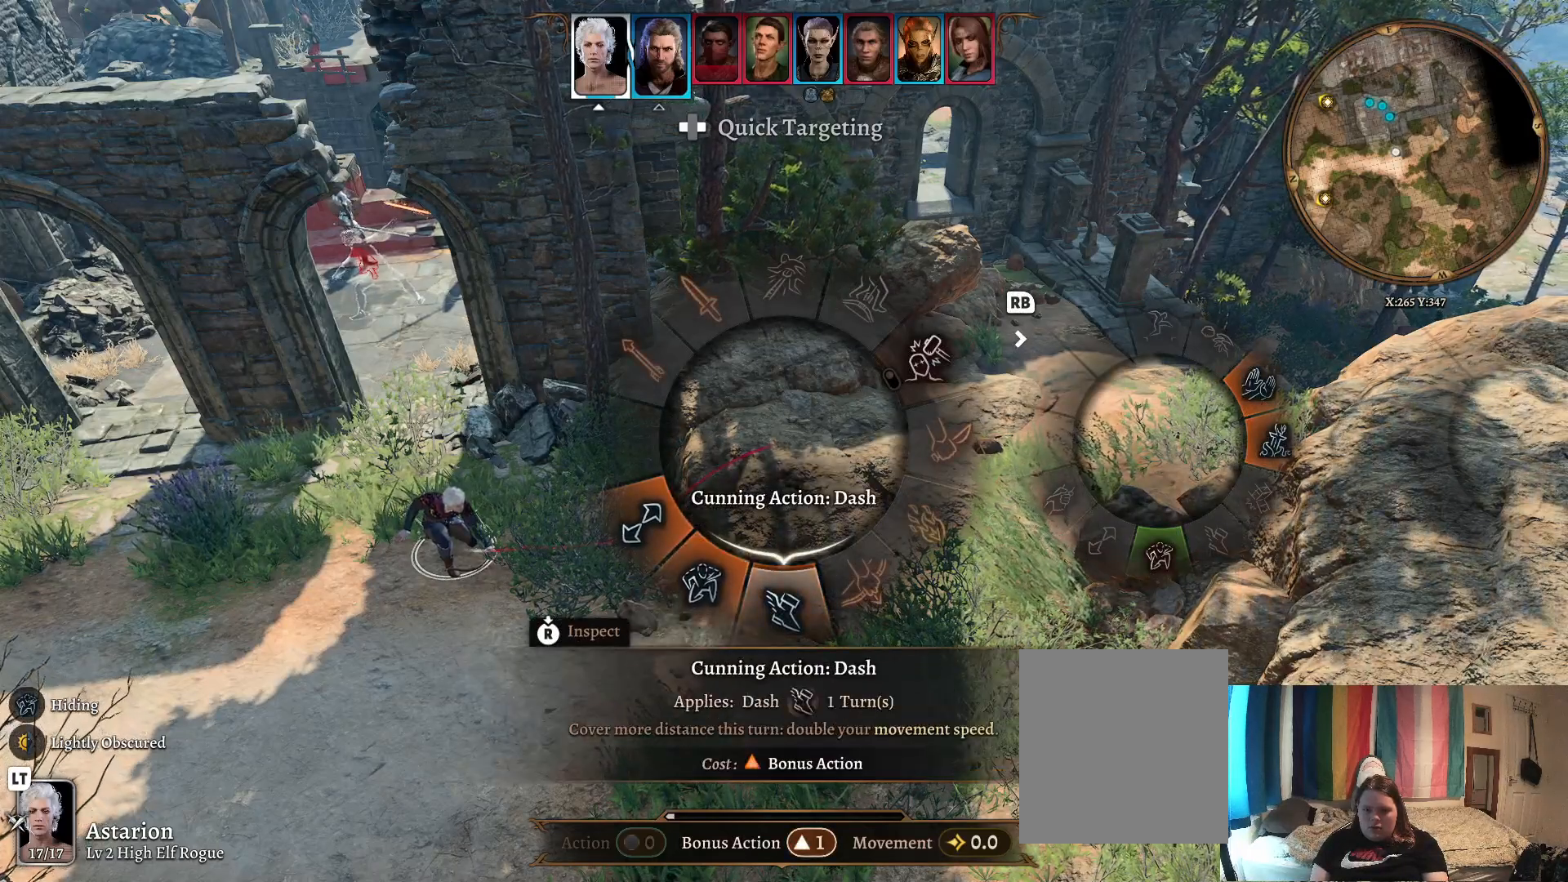
{"buttons": [], "left_stick": "right", "right_stick": "center", "events": [[233, "left_stick", "center"], [483, "left_stick", "right"]]}
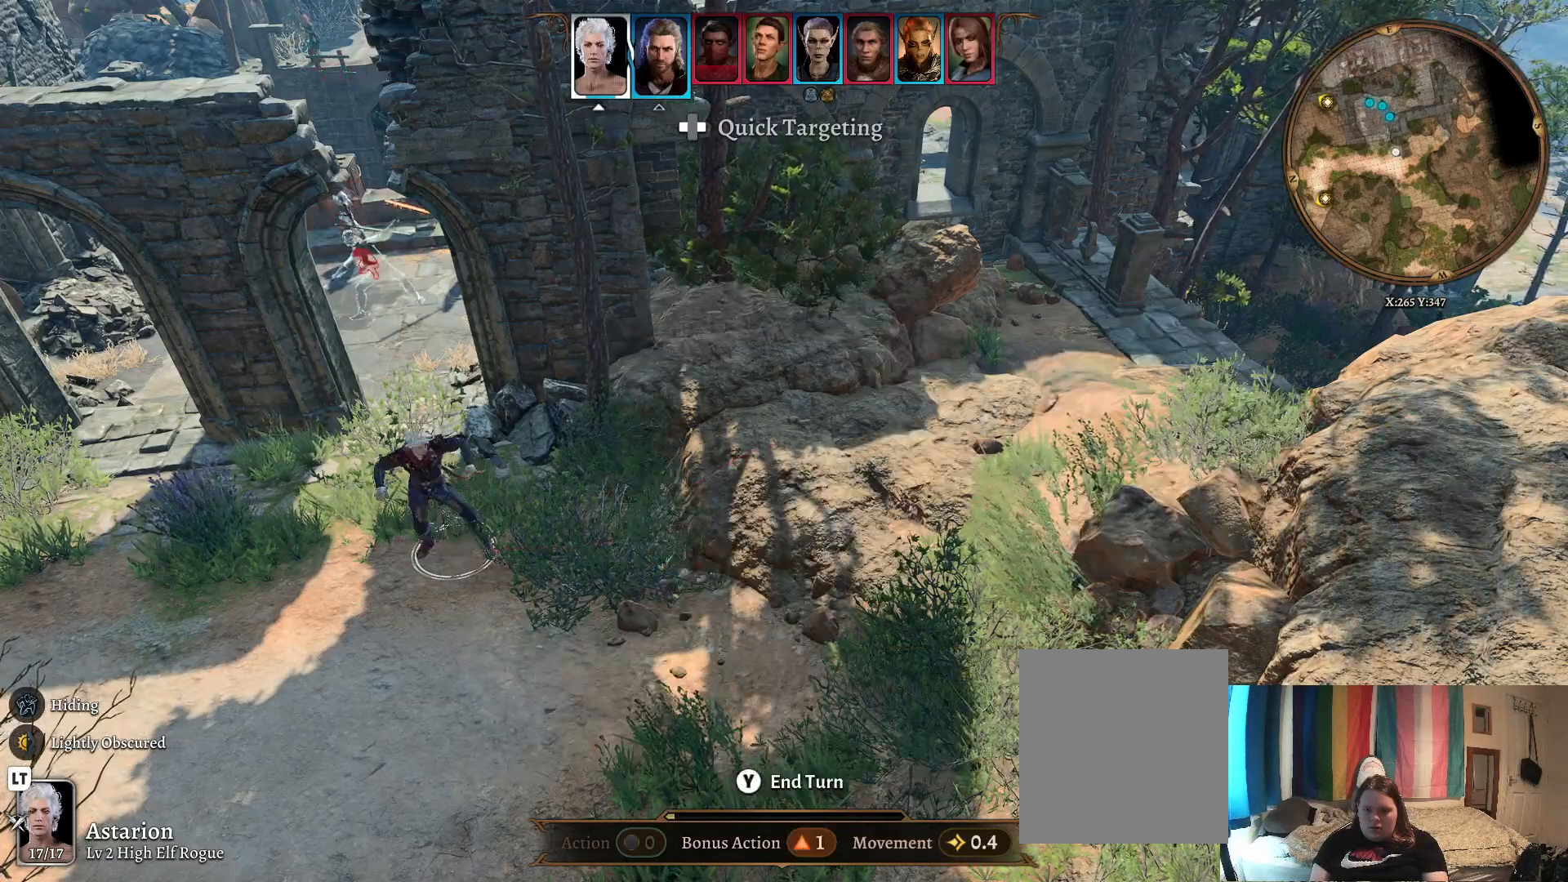
{"buttons": [], "left_stick": "center", "right_stick": "center", "events": [[417, "left_stick", "center"]]}
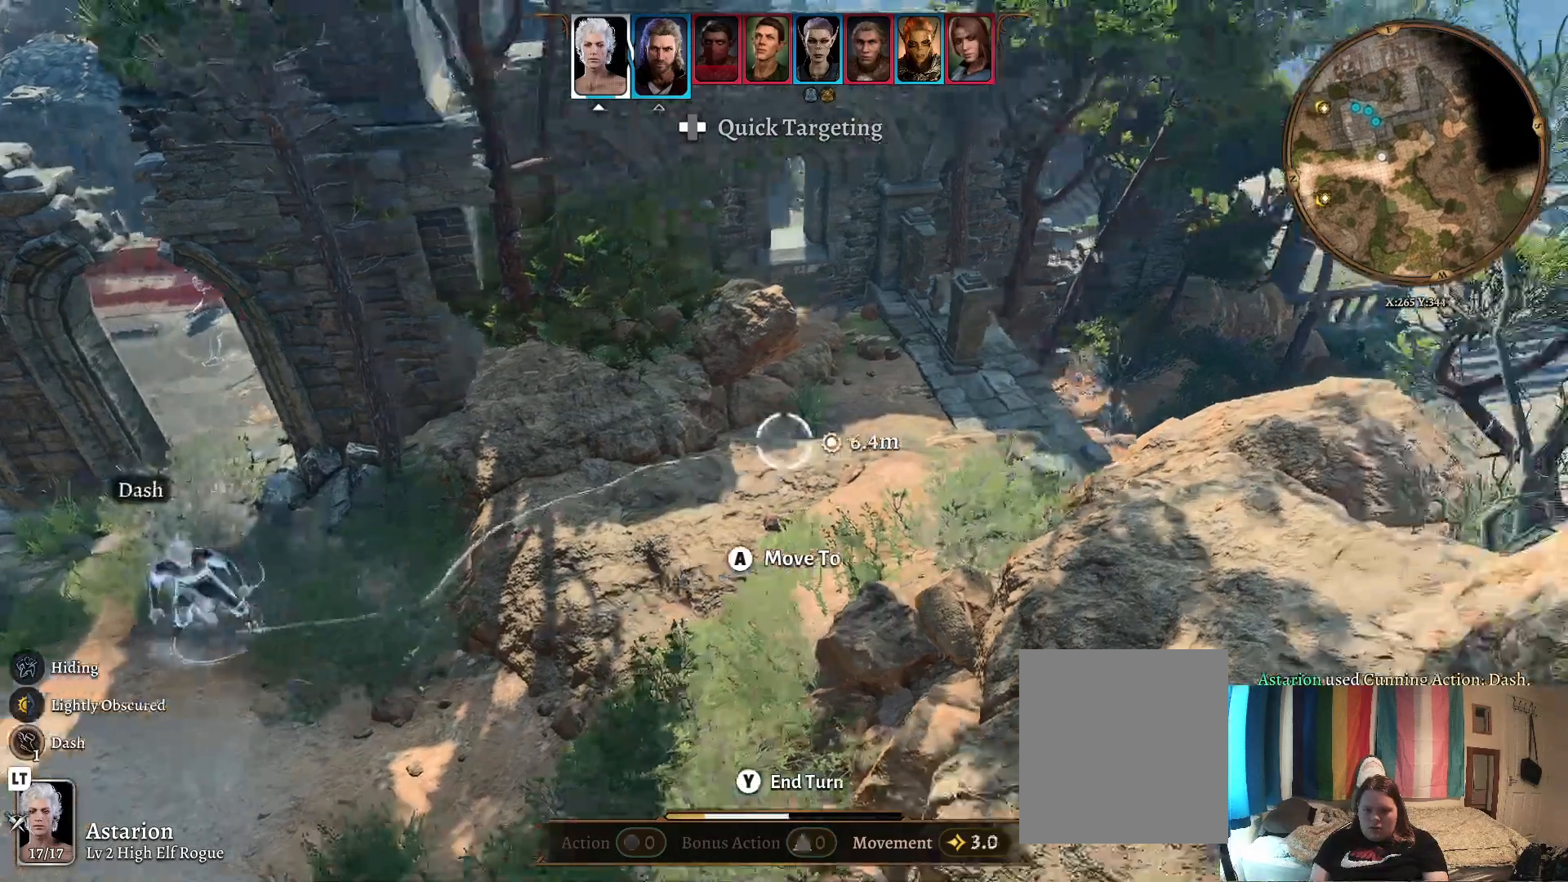
{"buttons": [], "left_stick": "right", "right_stick": "left", "events": [[17, "left_stick", "right"], [300, "right_stick", "left"]]}
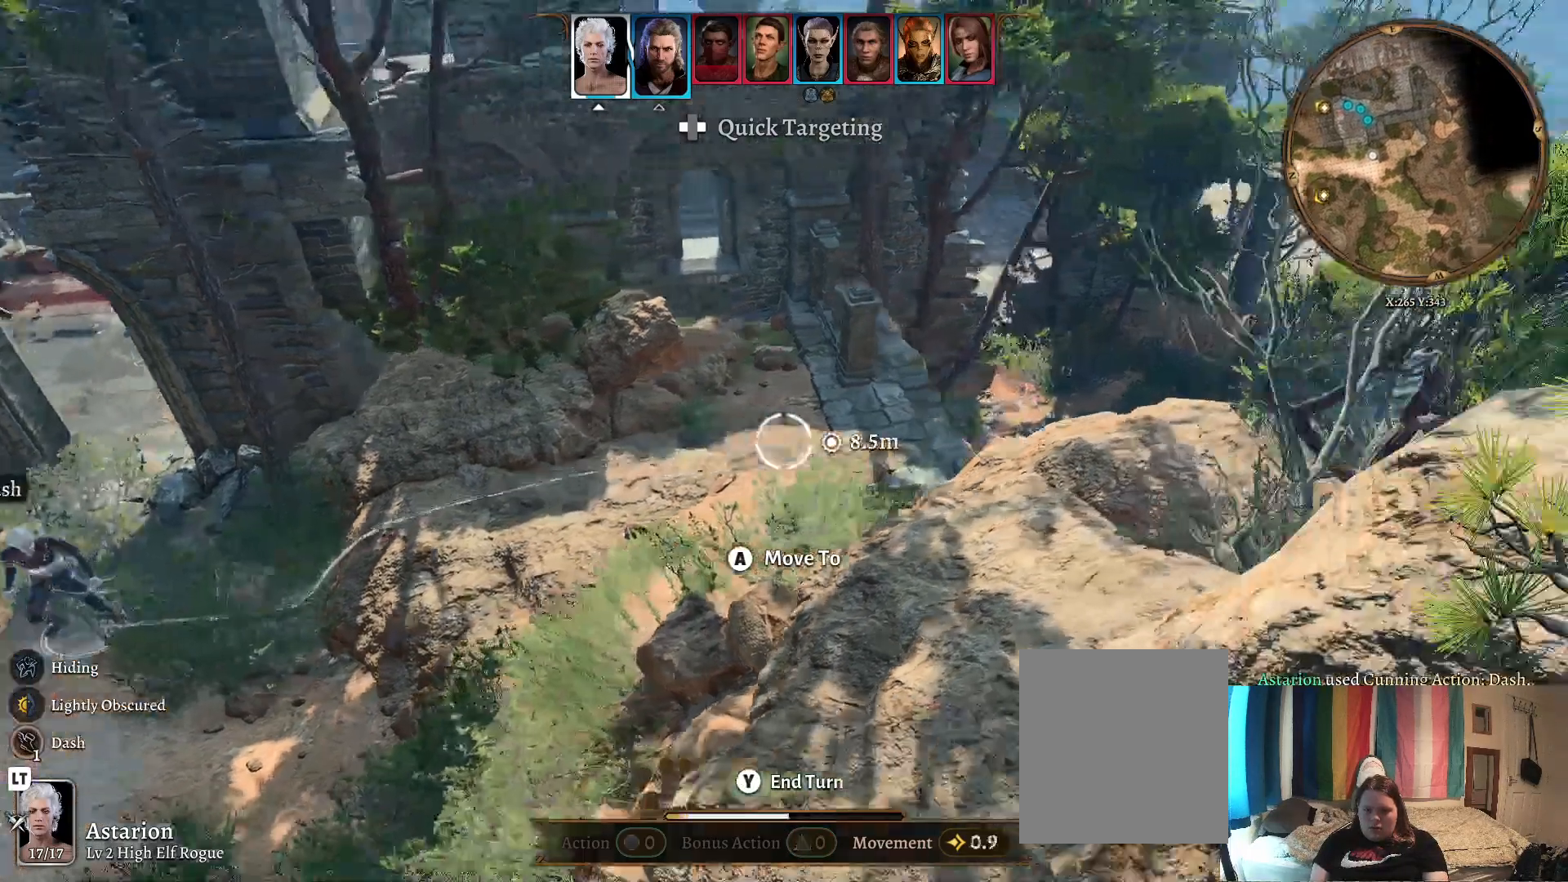
{"buttons": [], "left_stick": "center", "right_stick": "left", "events": [[383, "left_stick", "center"]]}
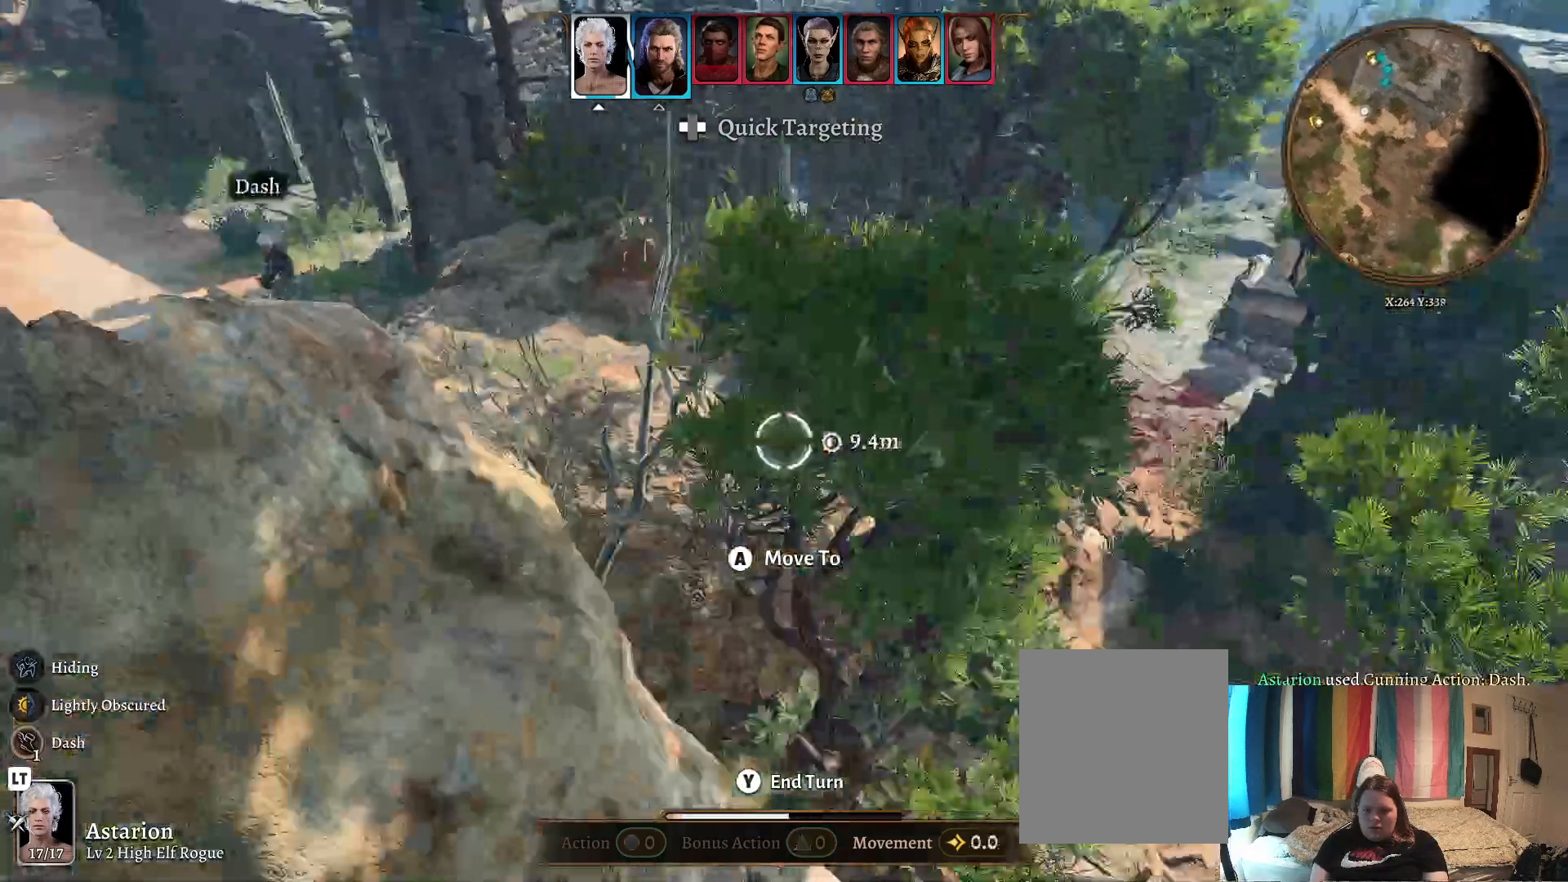
{"buttons": [], "left_stick": "right", "right_stick": "left", "events": [[50, "left_stick", "right"], [200, "right_stick", "center"], [233, "left_stick", "center"], [433, "left_stick", "right"], [450, "right_stick", "left"]]}
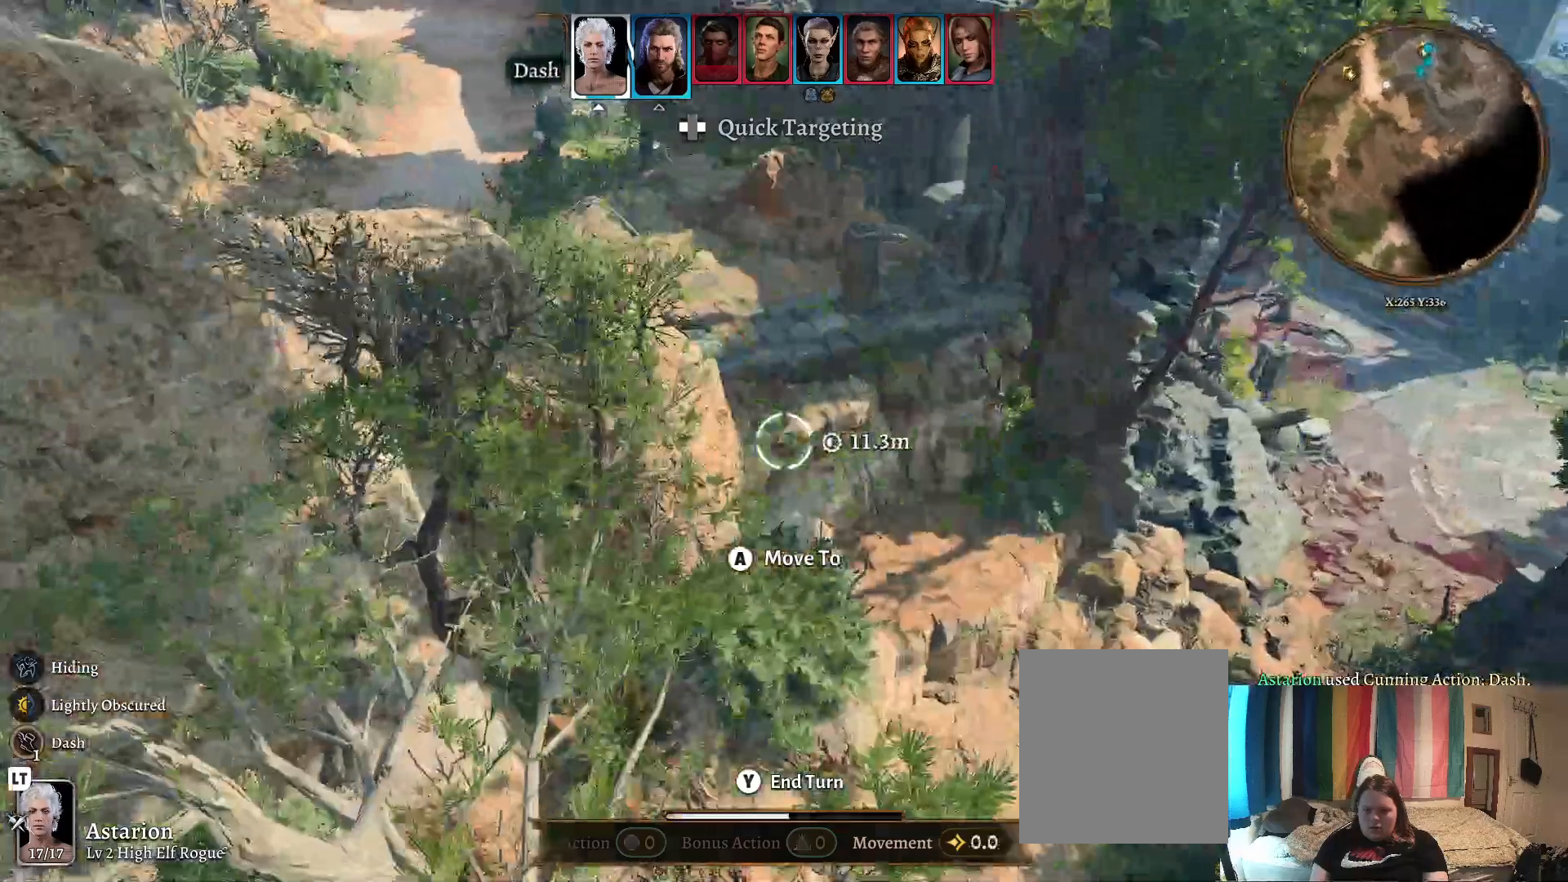
{"buttons": [], "left_stick": "up", "right_stick": "center", "events": [[150, "left_stick", "center"], [400, "right_stick", "center"], [500, "left_stick", "up"]]}
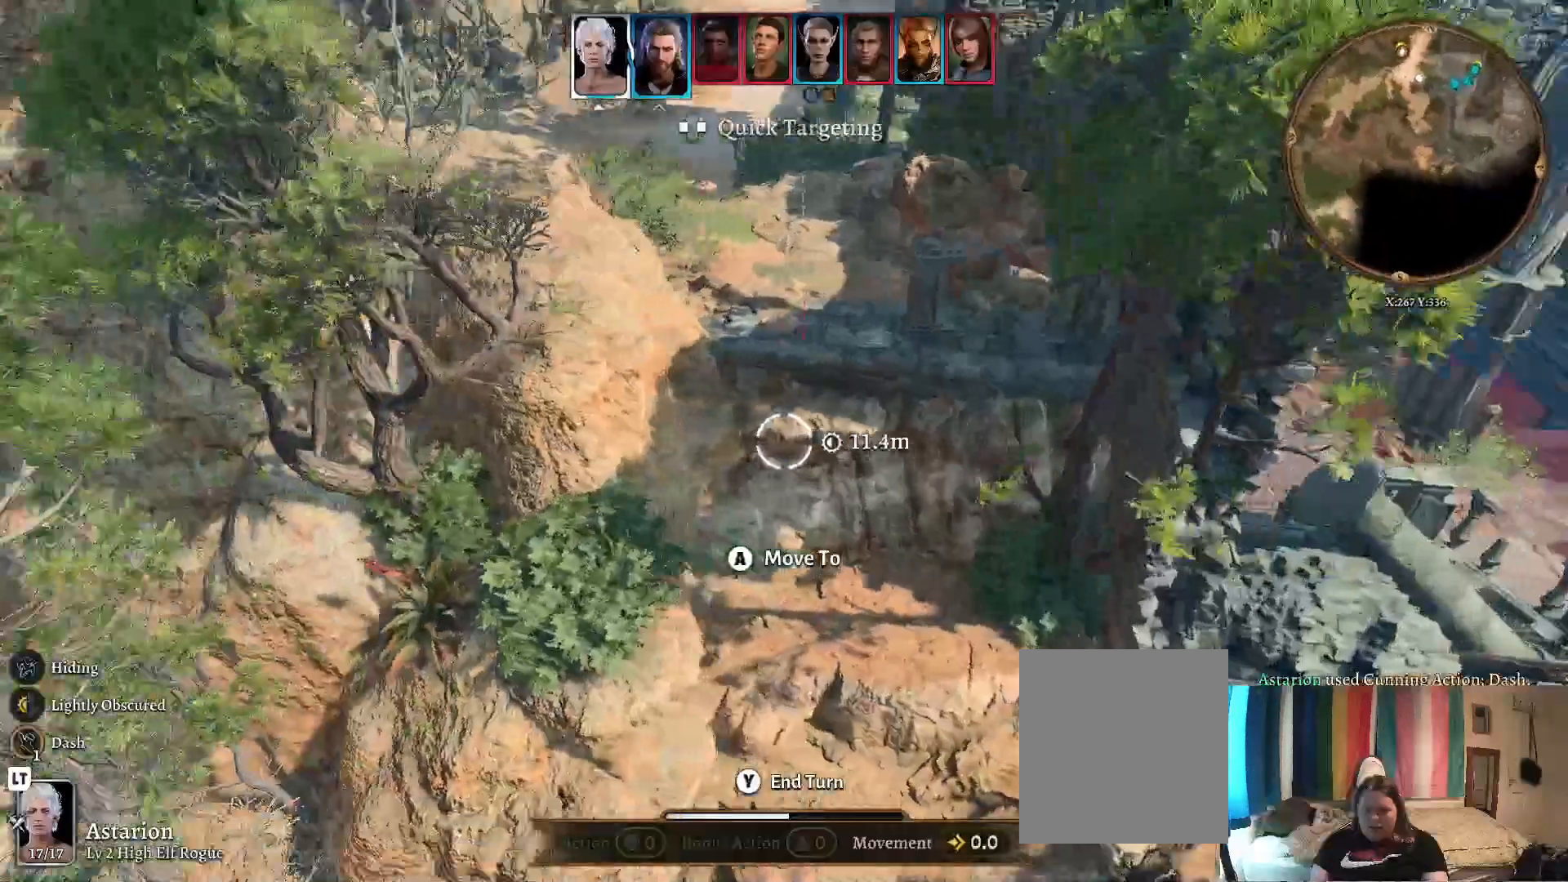
{"buttons": [], "left_stick": "up", "right_stick": "center", "events": [[233, "left_stick", "center"], [483, "left_stick", "up"]]}
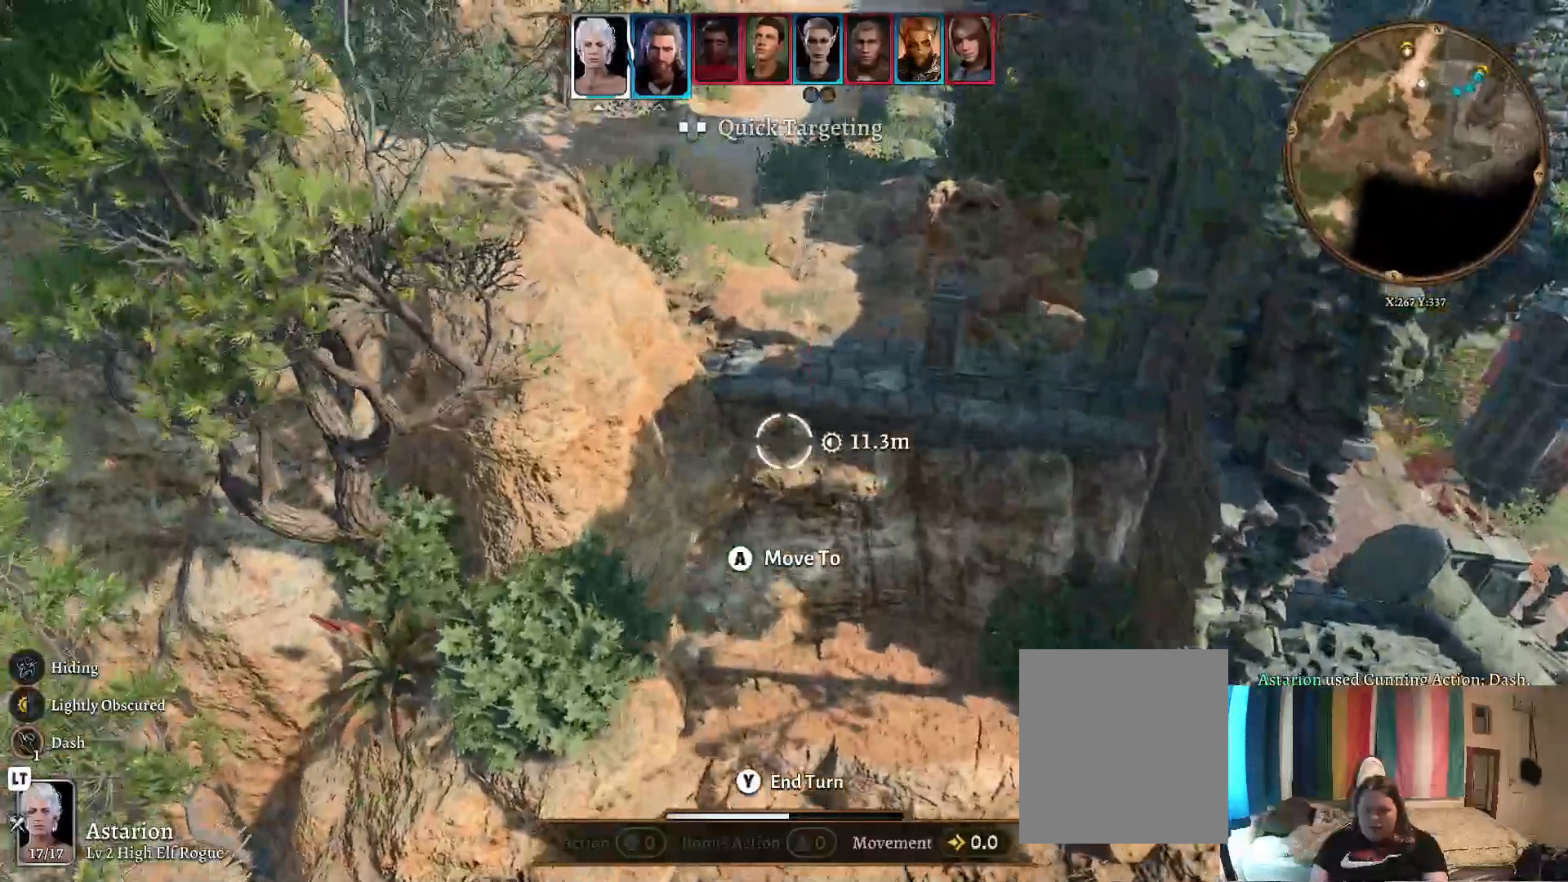
{"buttons": [], "left_stick": "right", "right_stick": "center", "events": [[133, "left_stick", "center"], [450, "left_stick", "right"]]}
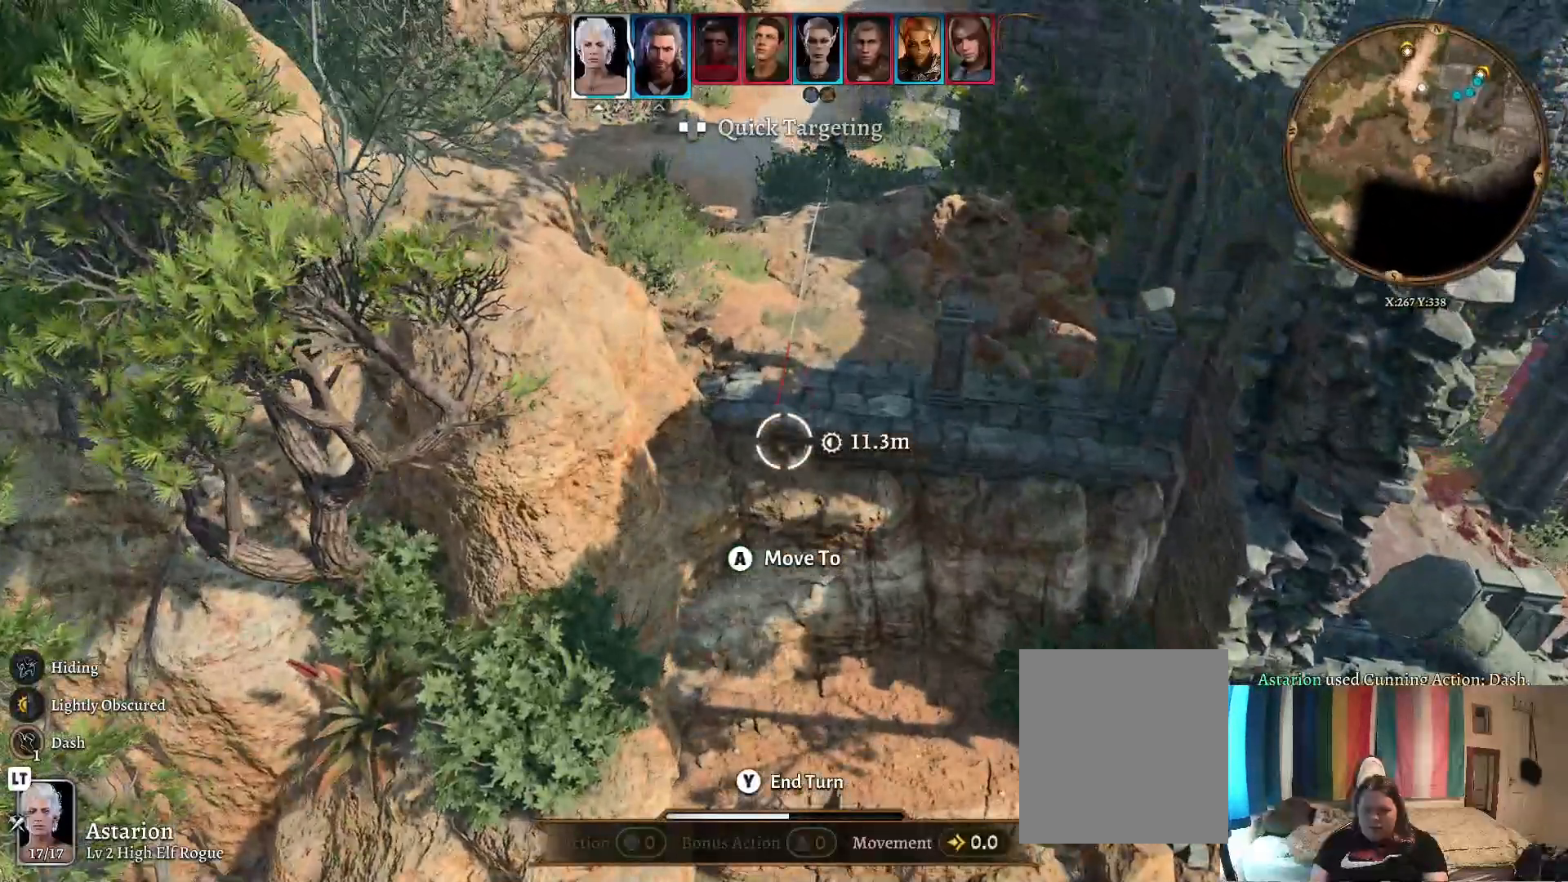
{"buttons": [], "left_stick": "center", "right_stick": "center", "events": [[117, "left_stick", "center"]]}
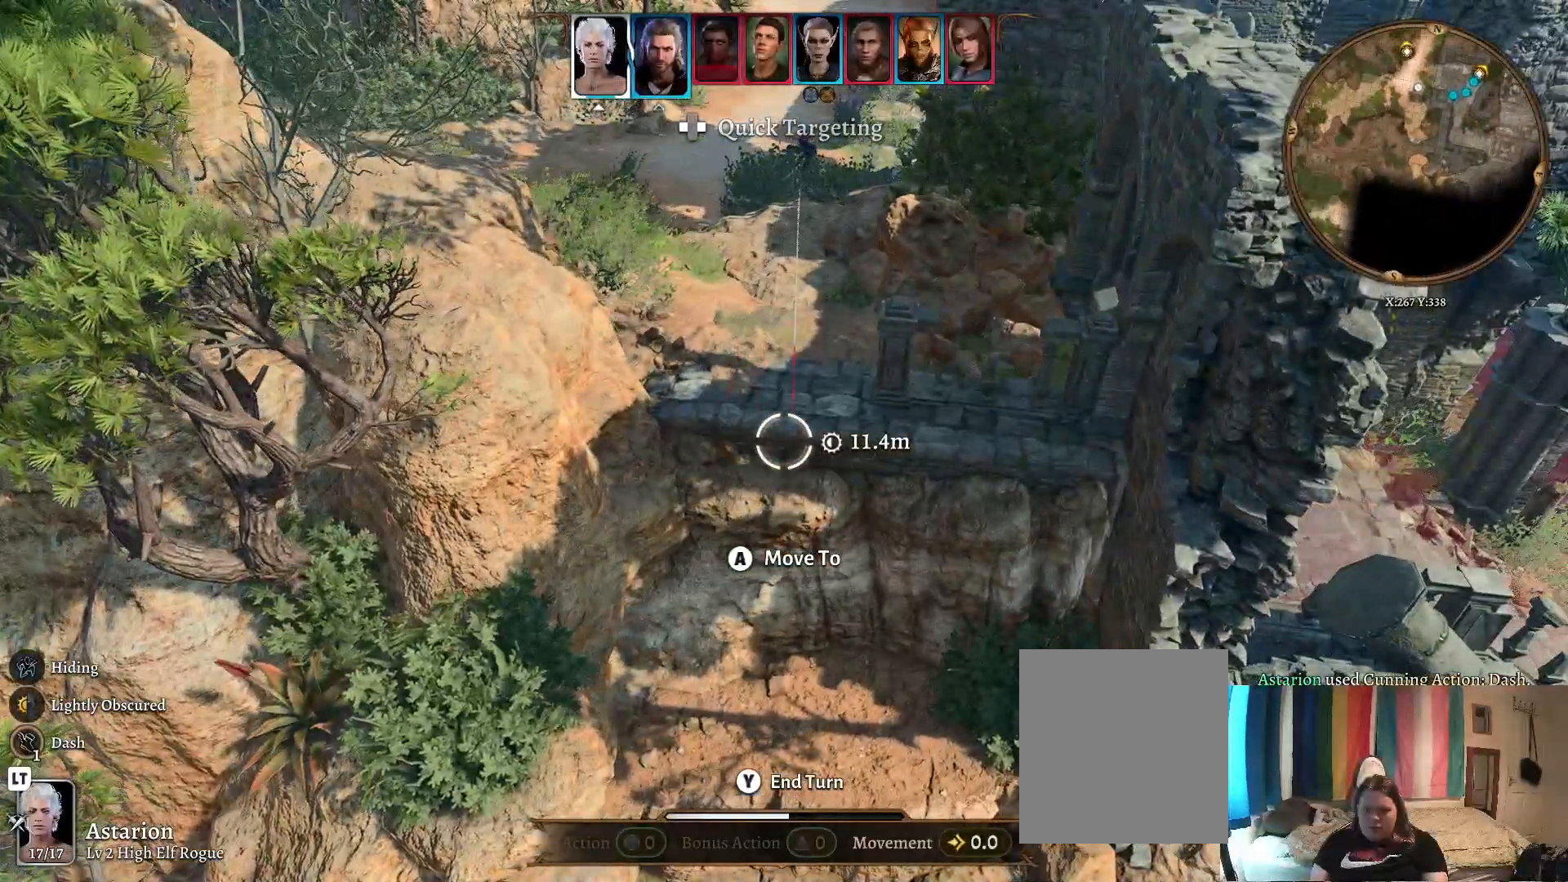
{"buttons": [], "left_stick": "center", "right_stick": "center", "events": [[67, "A", "down"], [117, "A", "up"]]}
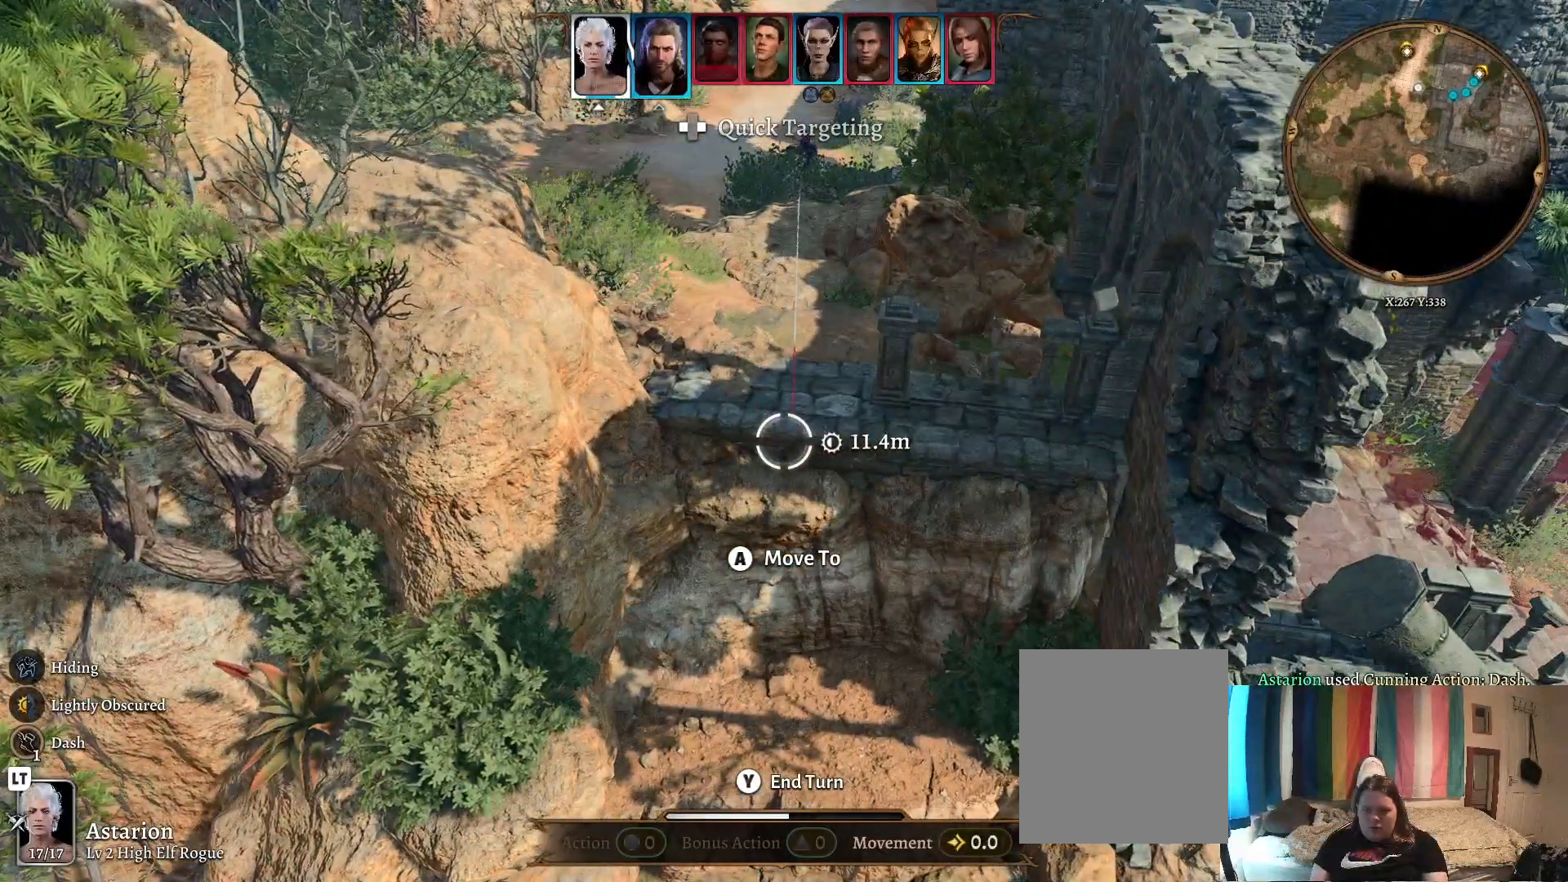
{"buttons": [], "left_stick": "center", "right_stick": "center", "events": []}
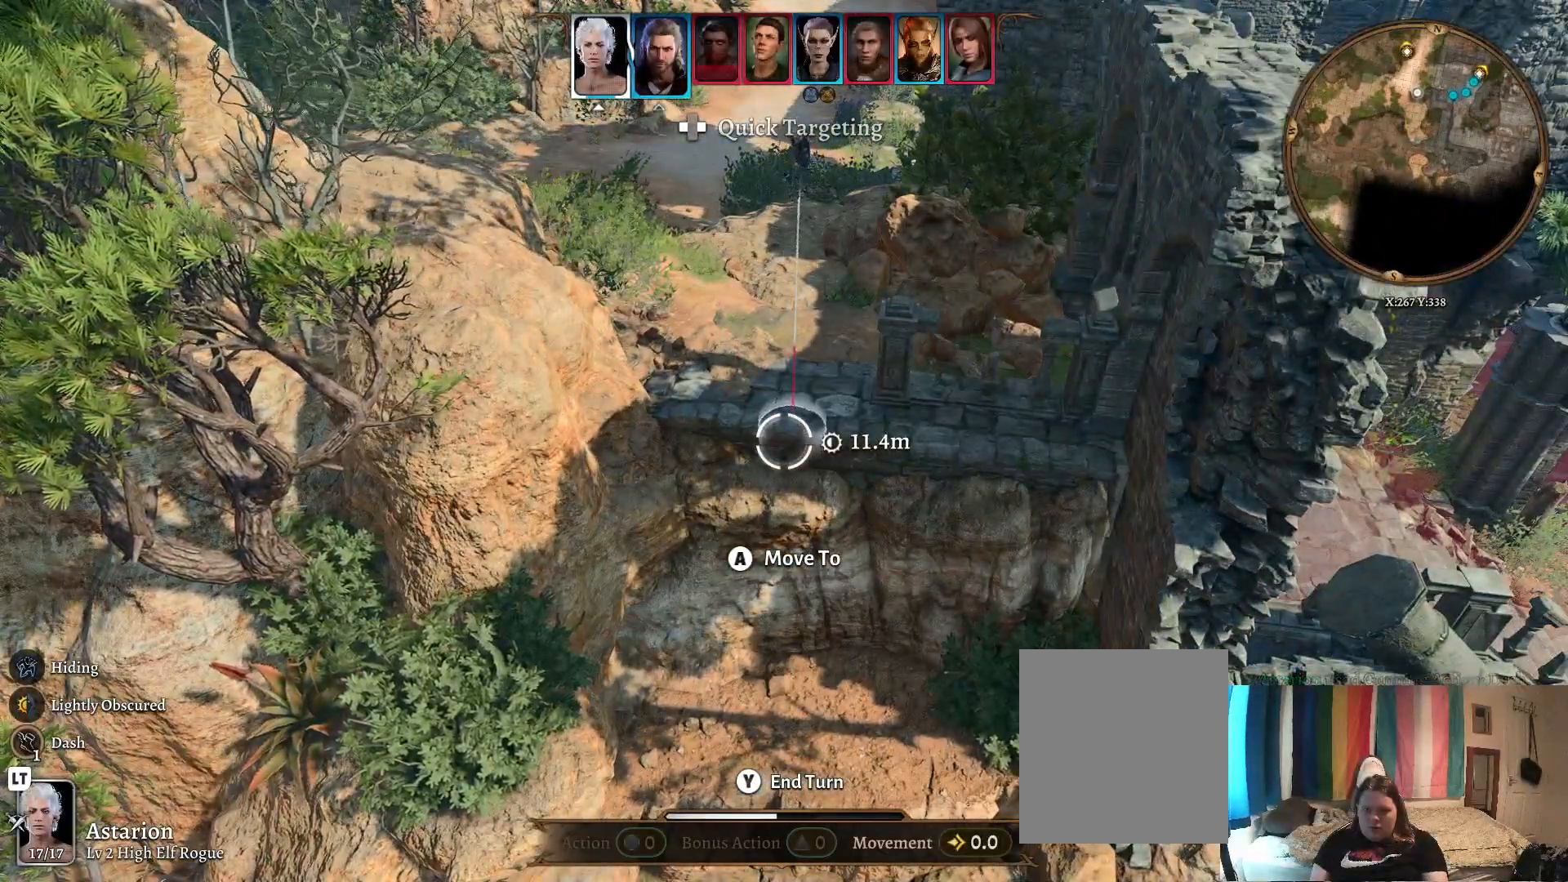
{"buttons": [], "left_stick": "center", "right_stick": "right", "events": [[367, "right_stick", "right"]]}
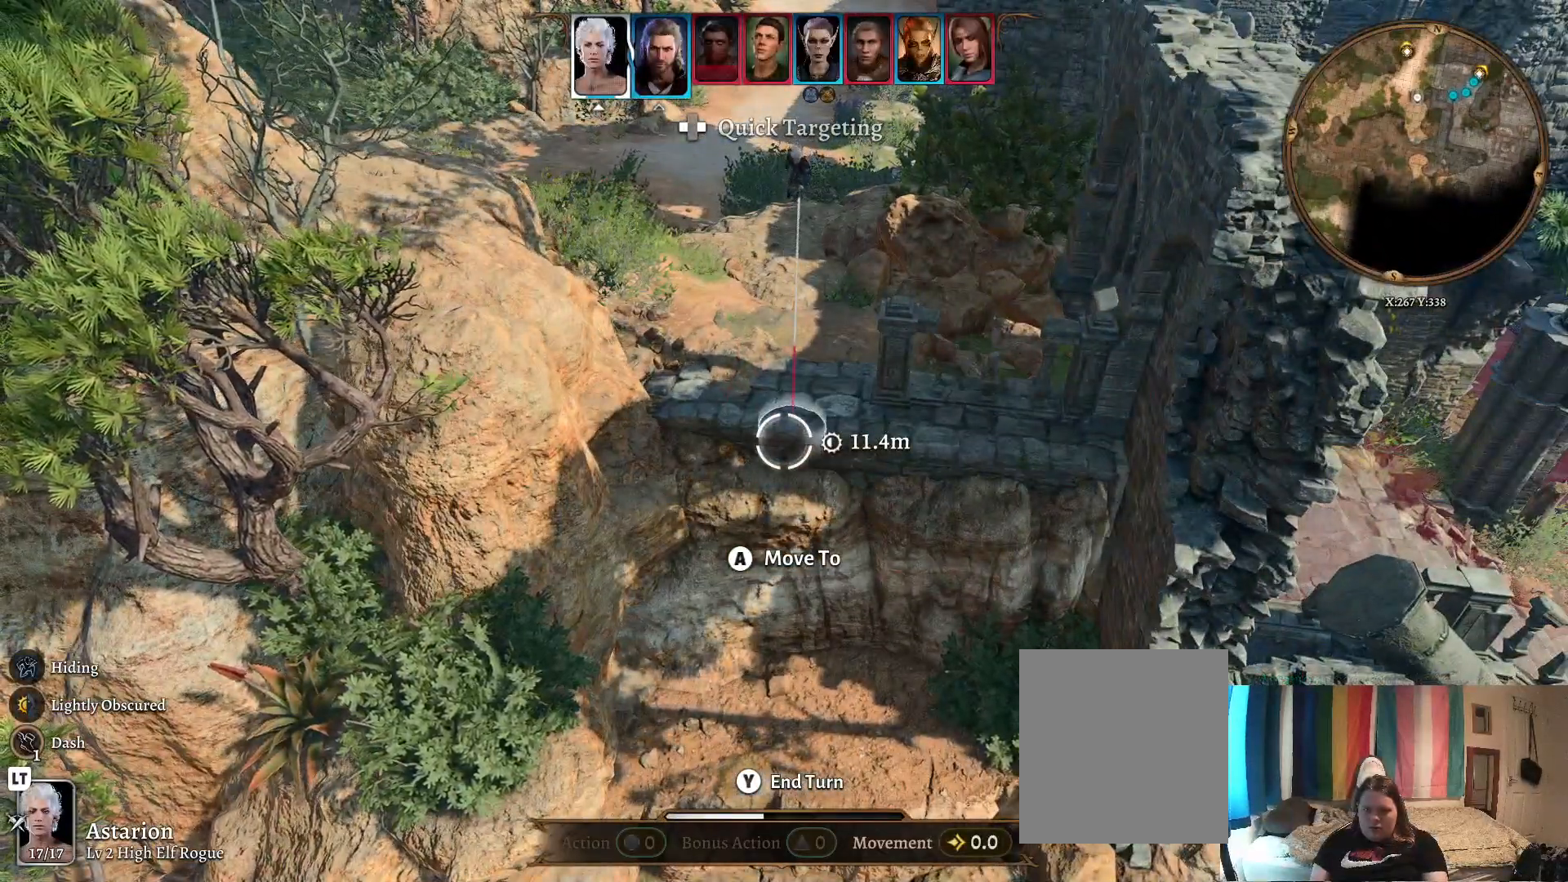
{"buttons": [], "left_stick": "up-left", "right_stick": "right", "events": [[417, "left_stick", "up"], [467, "left_stick", "up-left"]]}
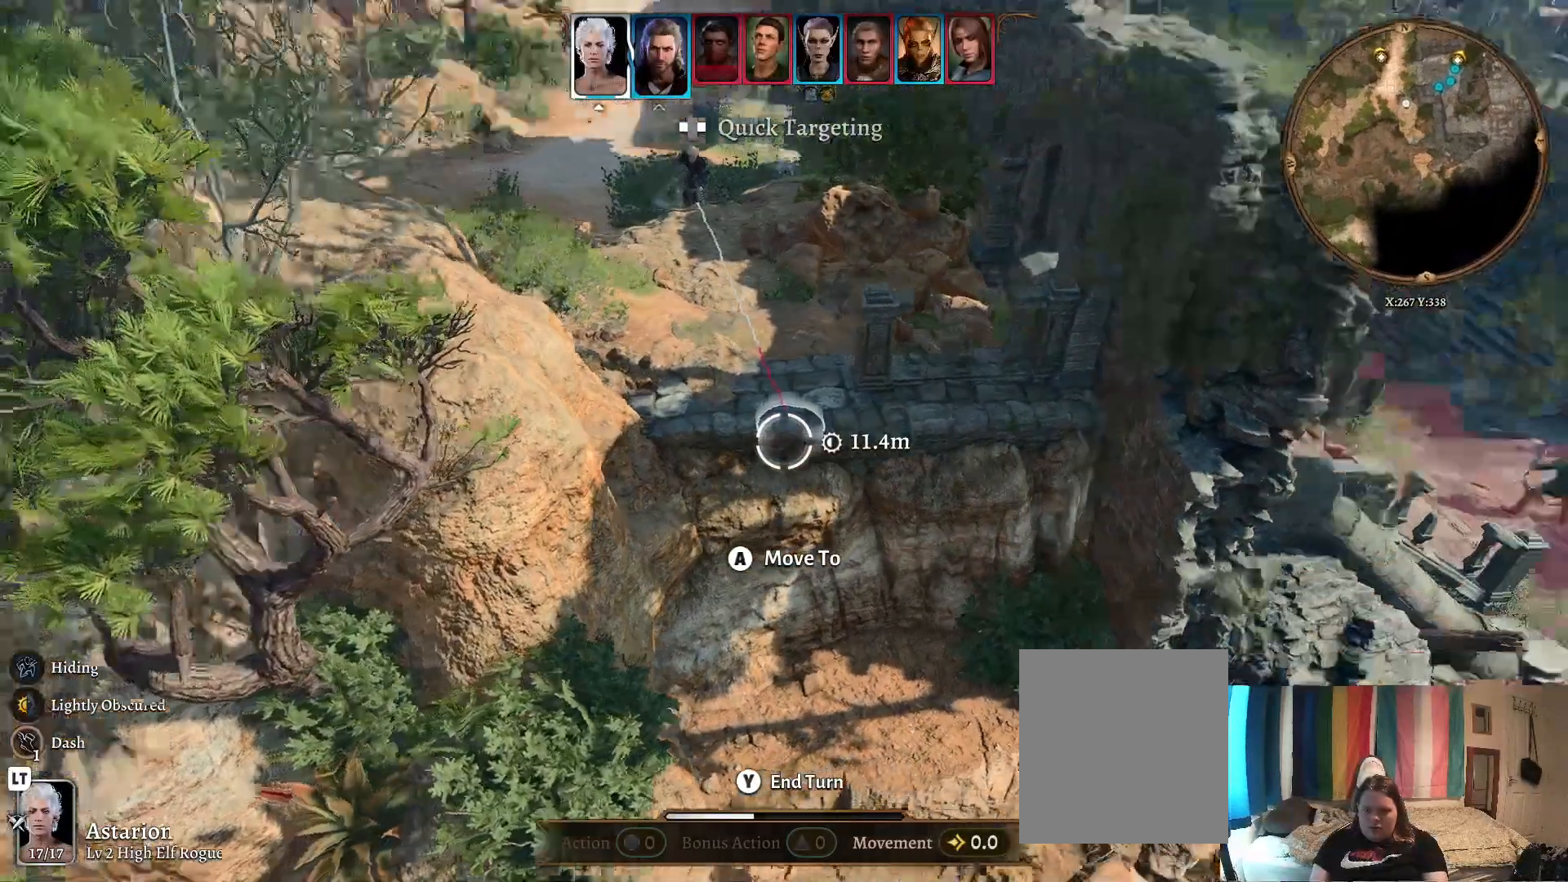
{"buttons": [], "left_stick": "up-left", "right_stick": "right", "events": []}
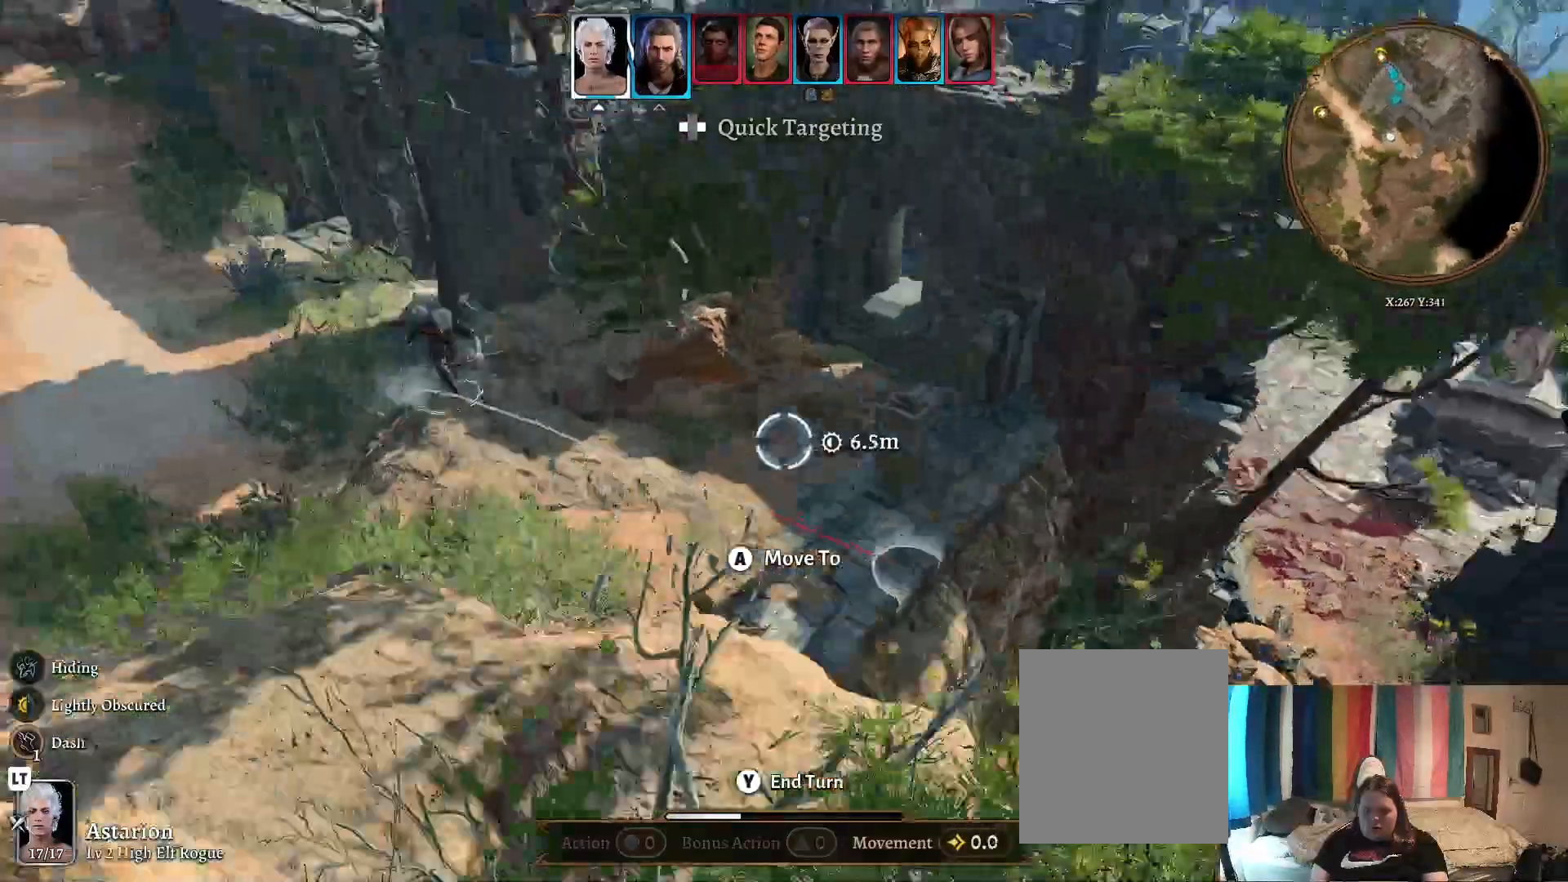
{"buttons": [], "left_stick": "center", "right_stick": "center", "events": [[67, "left_stick", "left"], [317, "left_stick", "center"], [350, "right_stick", "center"]]}
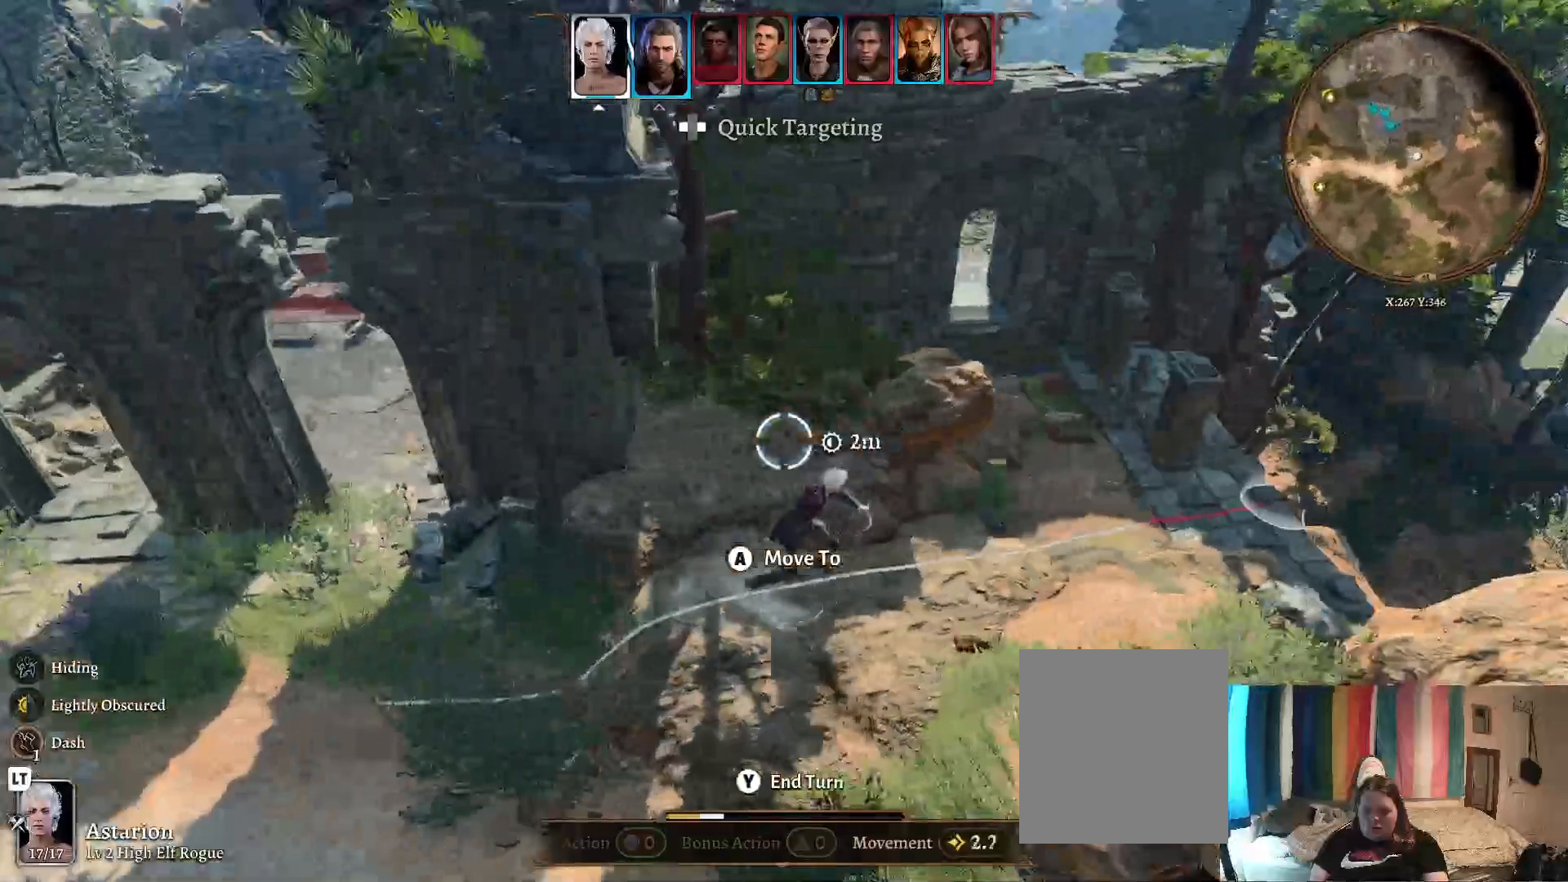
{"buttons": [], "left_stick": "center", "right_stick": "center", "events": []}
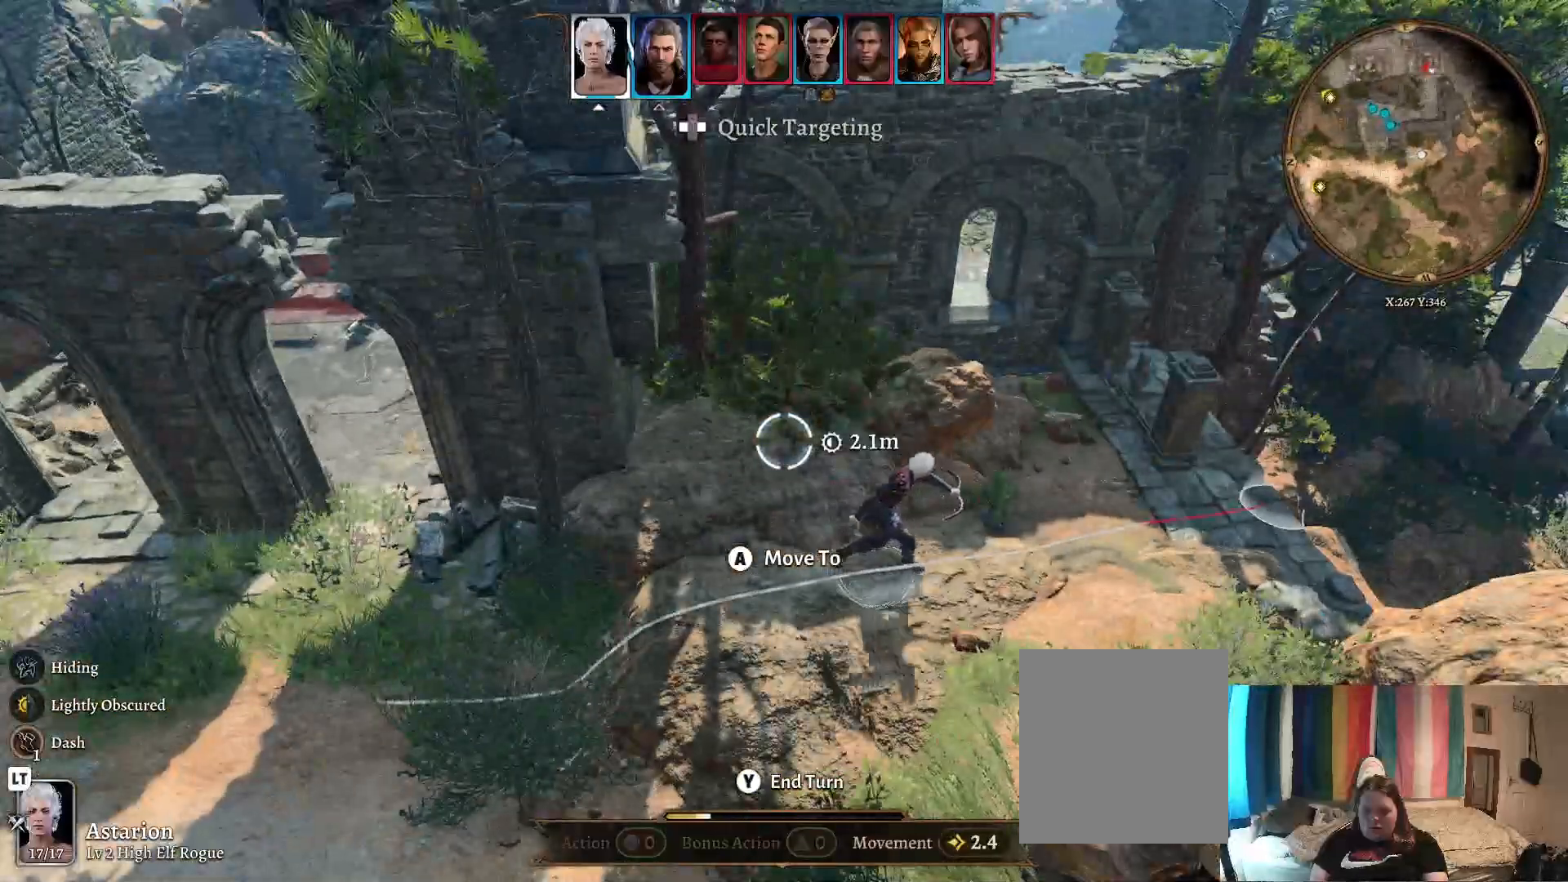
{"buttons": [], "left_stick": "center", "right_stick": "center", "events": []}
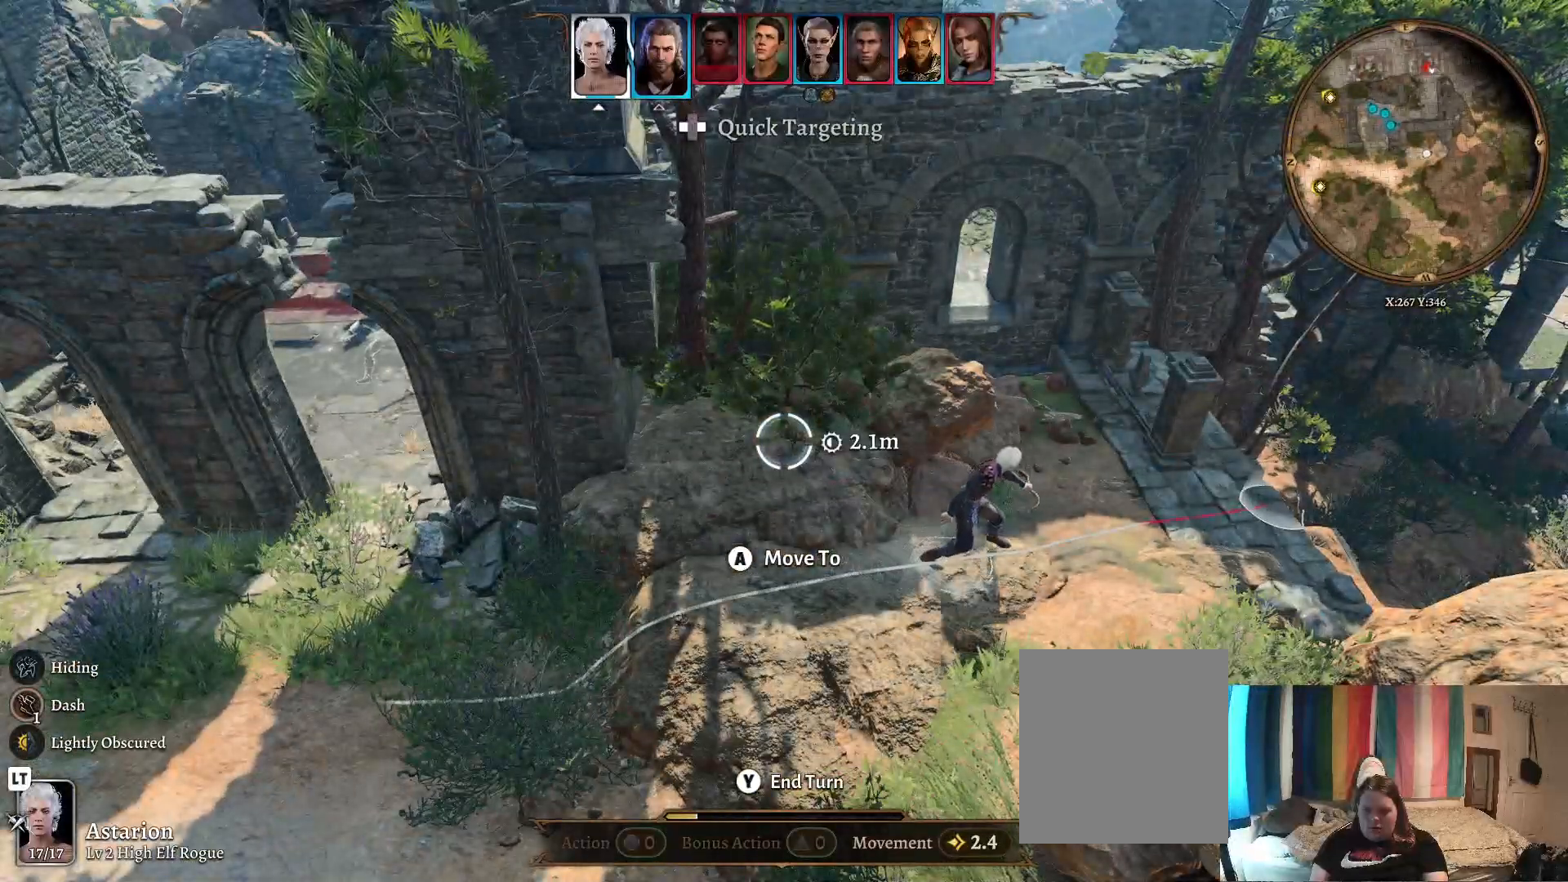
{"buttons": [], "left_stick": "center", "right_stick": "center", "events": []}
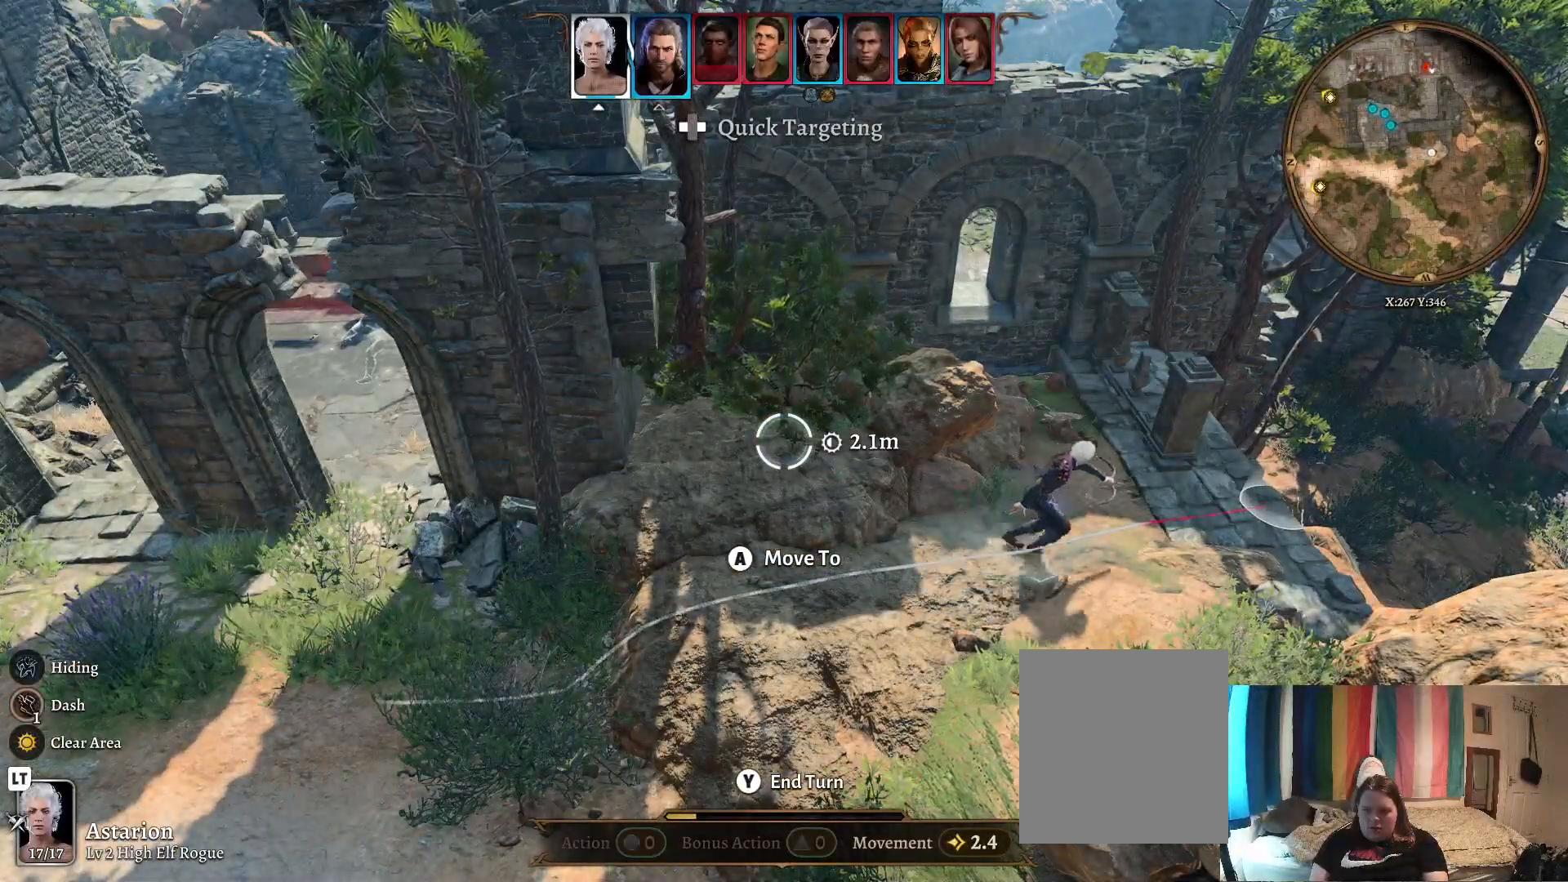
{"buttons": [], "left_stick": "center", "right_stick": "center", "events": []}
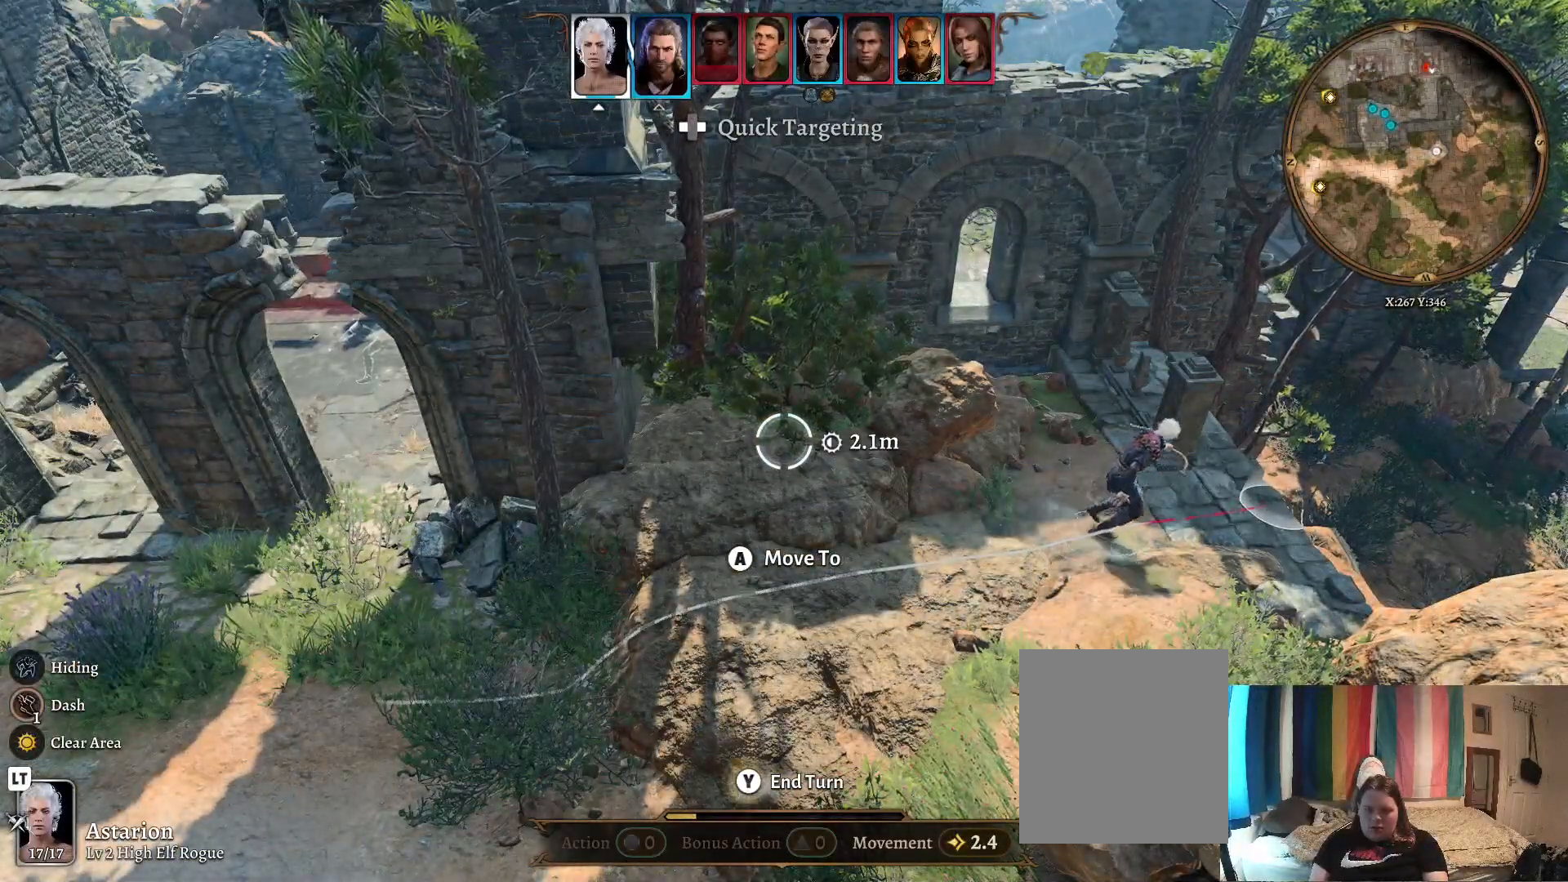
{"buttons": [], "left_stick": "center", "right_stick": "center", "events": []}
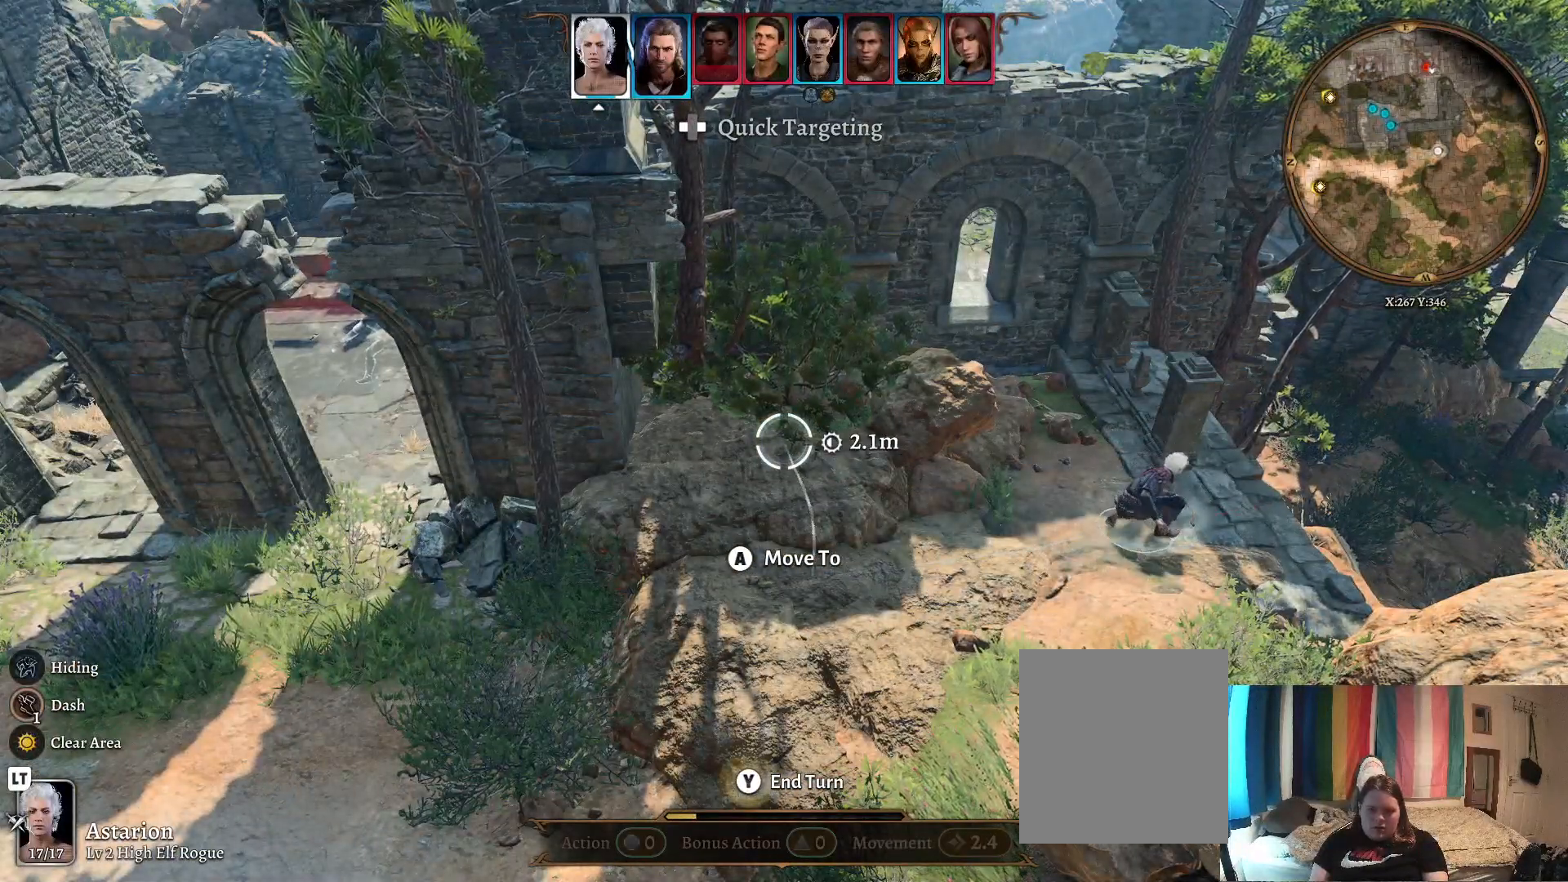
{"buttons": [], "left_stick": "left", "right_stick": "center", "events": [[217, "left_stick", "up"], [417, "left_stick", "left"]]}
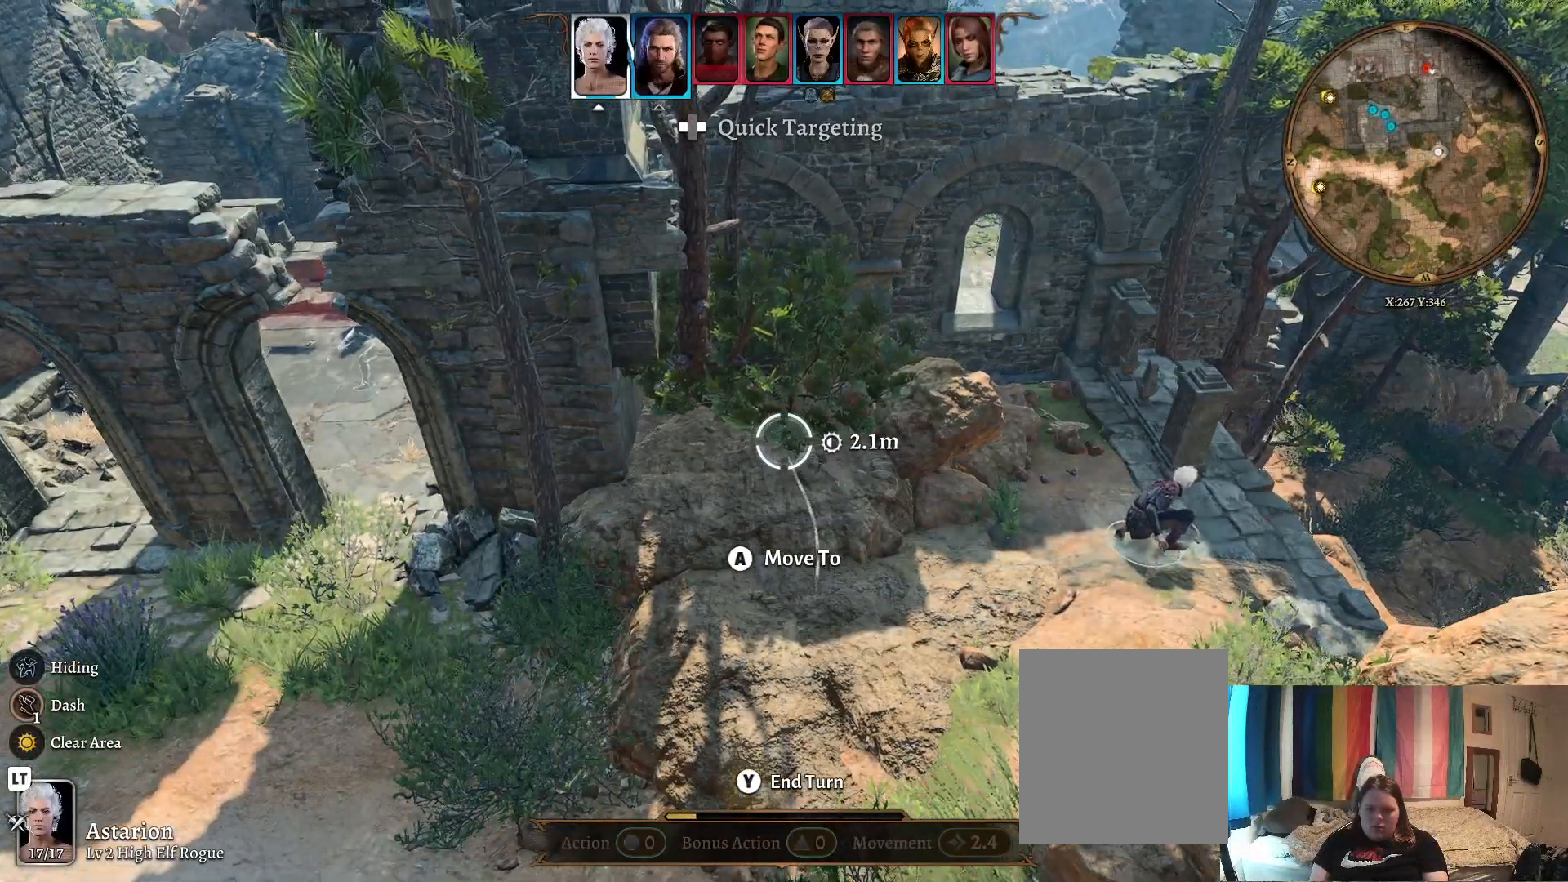
{"buttons": [], "left_stick": "up-left", "right_stick": "center", "events": [[350, "left_stick", "up-left"]]}
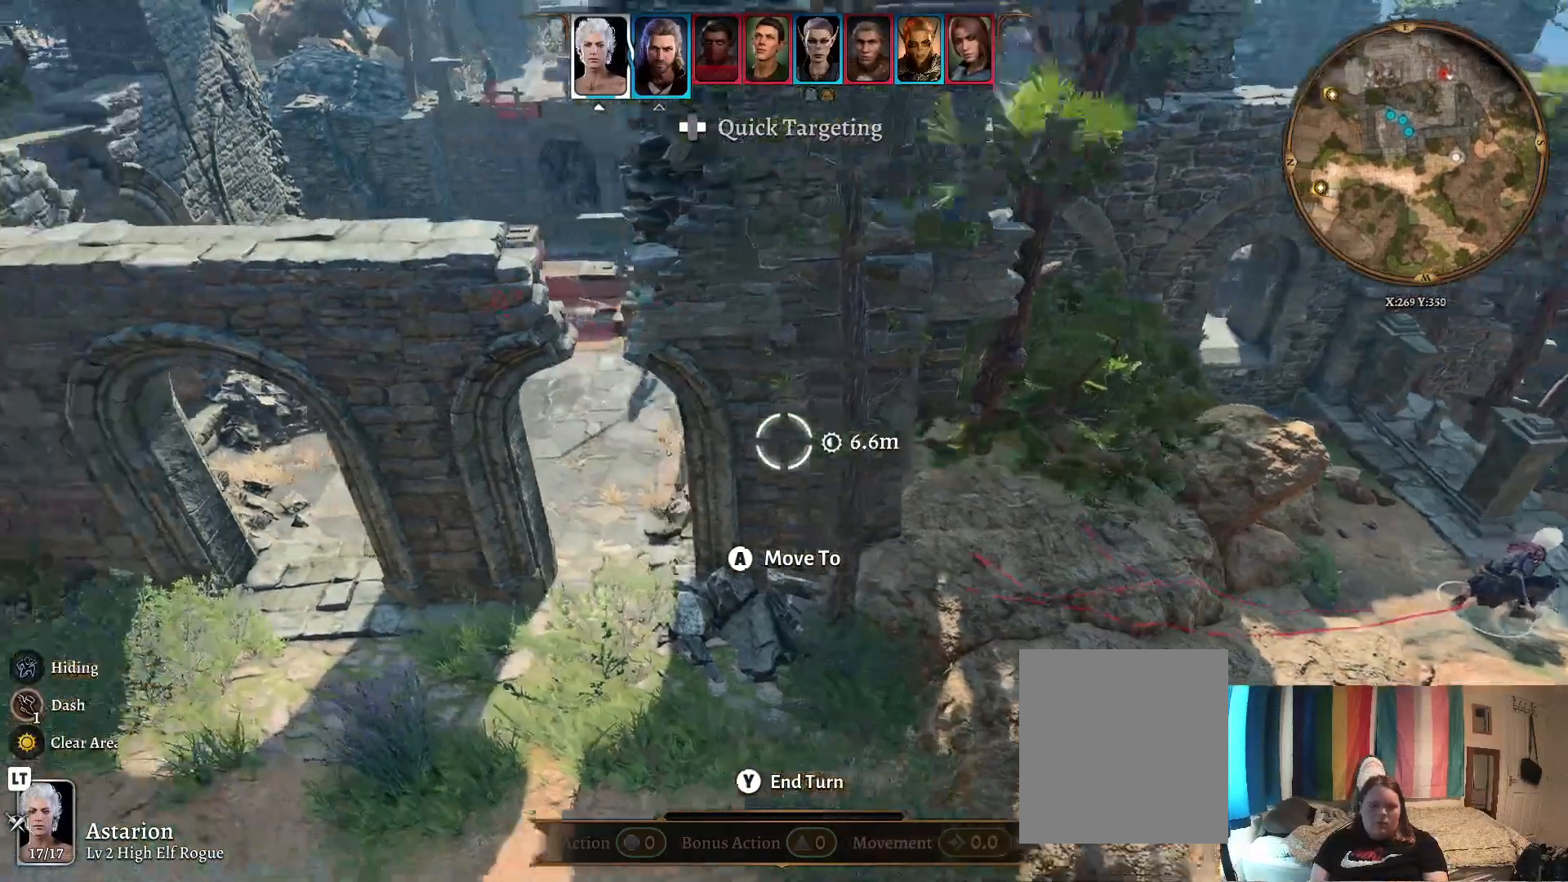
{"buttons": [], "left_stick": "up", "right_stick": "right", "events": [[33, "left_stick", "up"], [283, "right_stick", "right"]]}
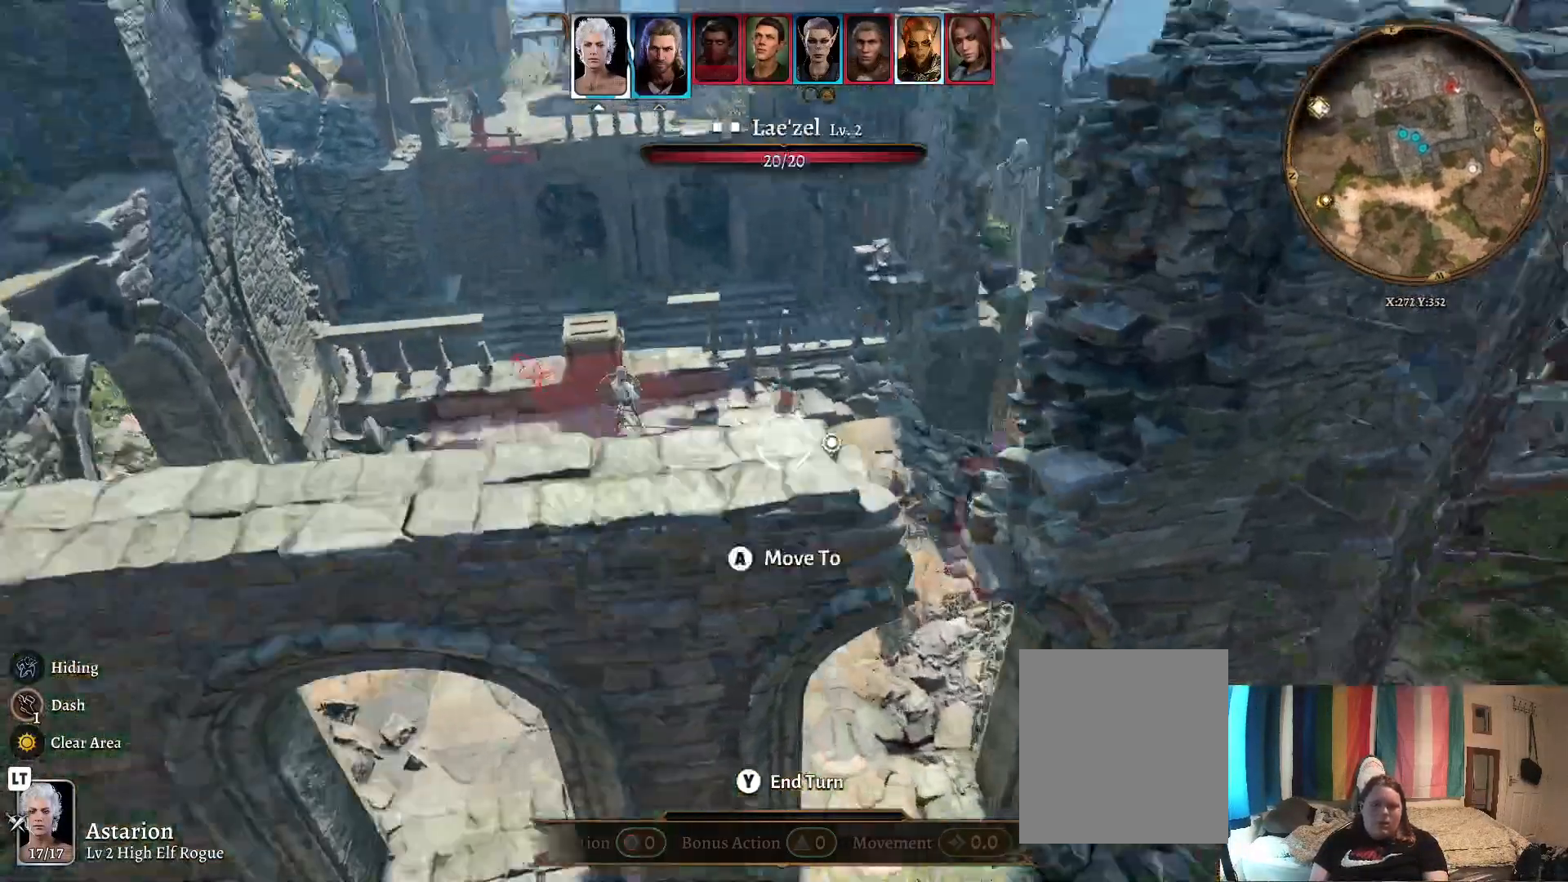
{"buttons": [], "left_stick": "center", "right_stick": "right", "events": [[167, "left_stick", "center"]]}
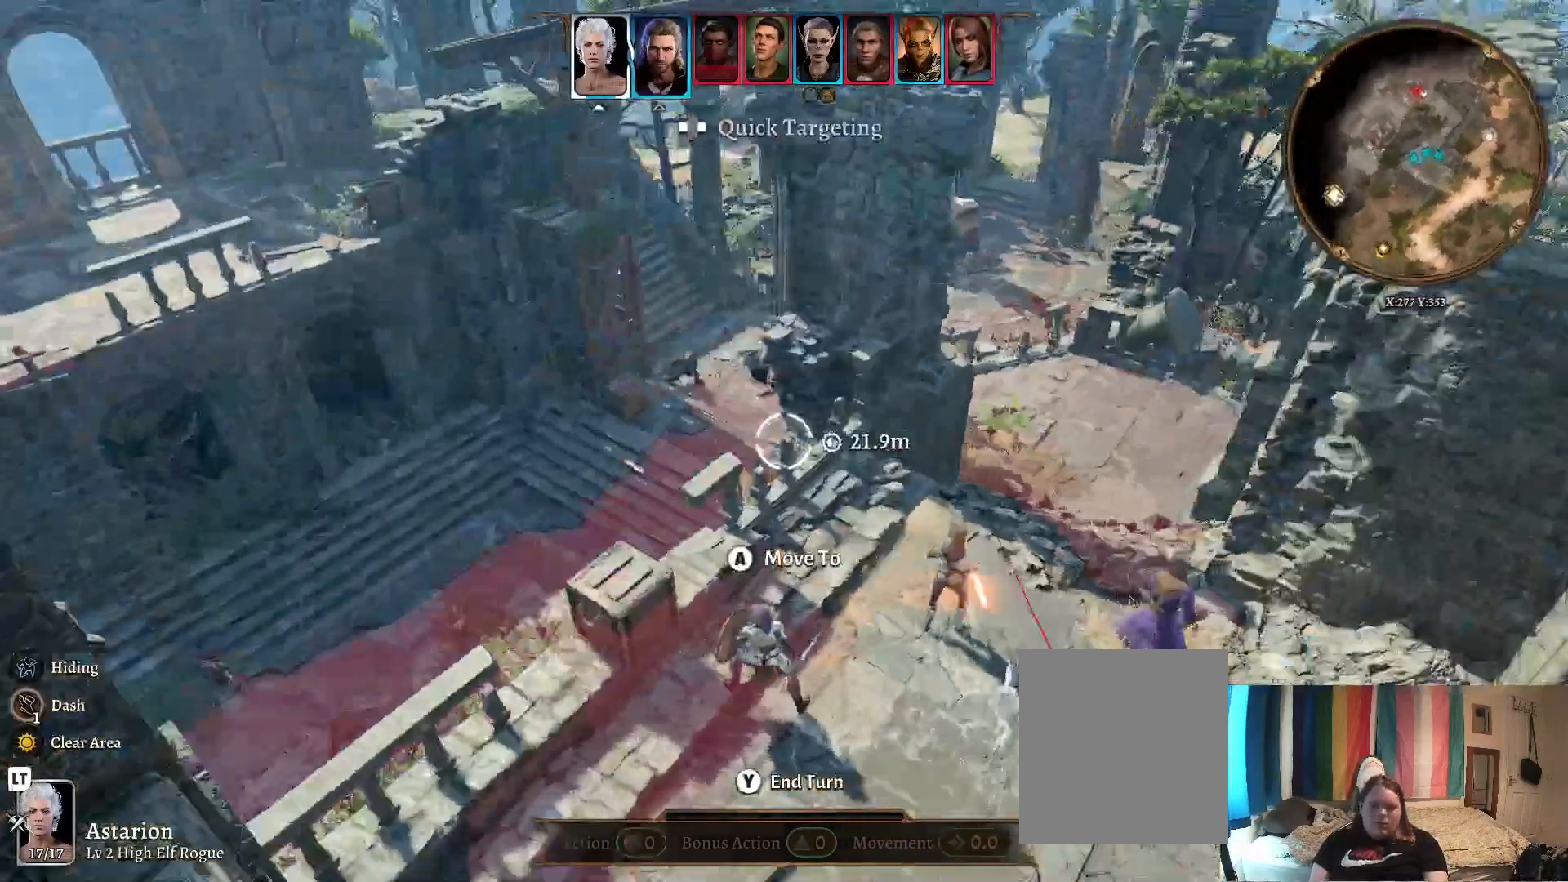
{"buttons": [], "left_stick": "up-right", "right_stick": "center", "events": [[150, "left_stick", "up-right"], [233, "right_stick", "center"]]}
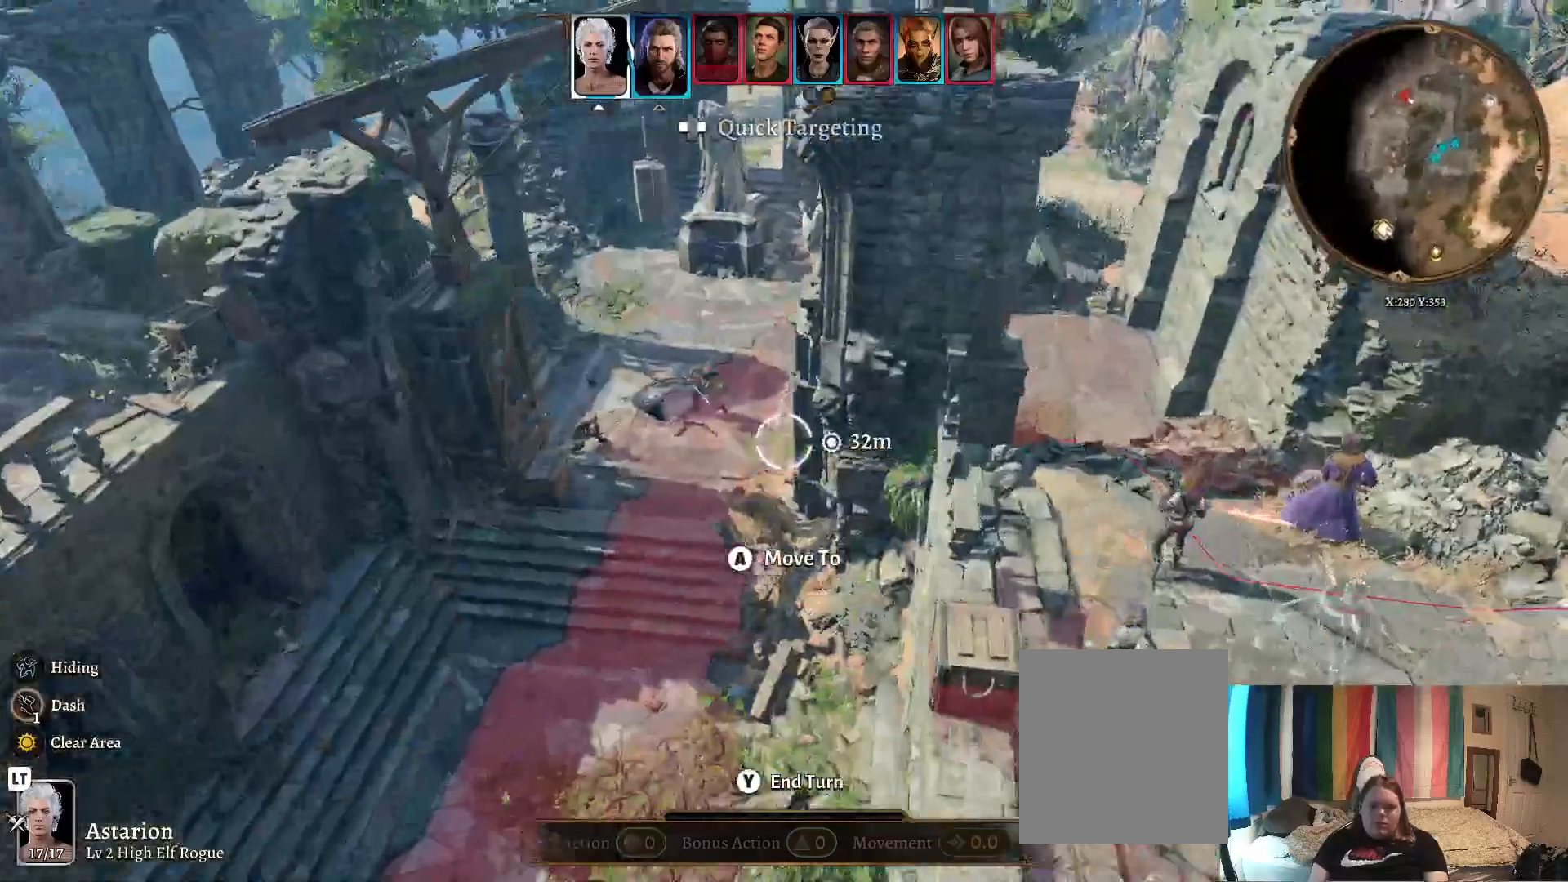
{"buttons": [], "left_stick": "up-right", "right_stick": "center", "events": [[150, "right_stick", "right"], [183, "left_stick", "center"], [333, "left_stick", "up"], [433, "left_stick", "up-right"], [500, "right_stick", "center"]]}
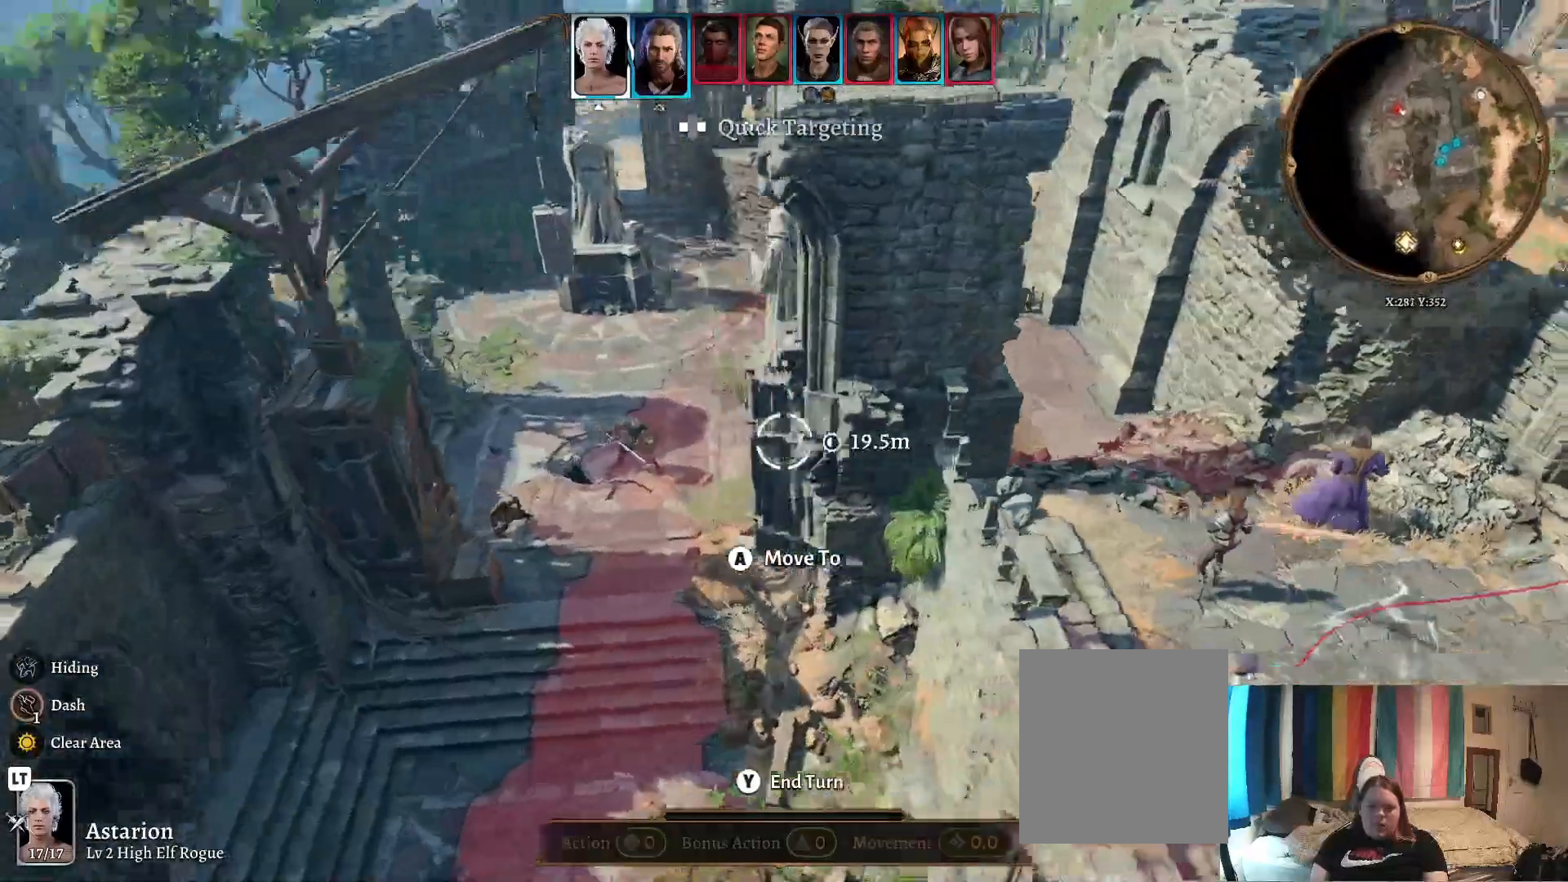
{"buttons": [], "left_stick": "up", "right_stick": "left", "events": [[133, "right_stick", "left"], [483, "left_stick", "up"]]}